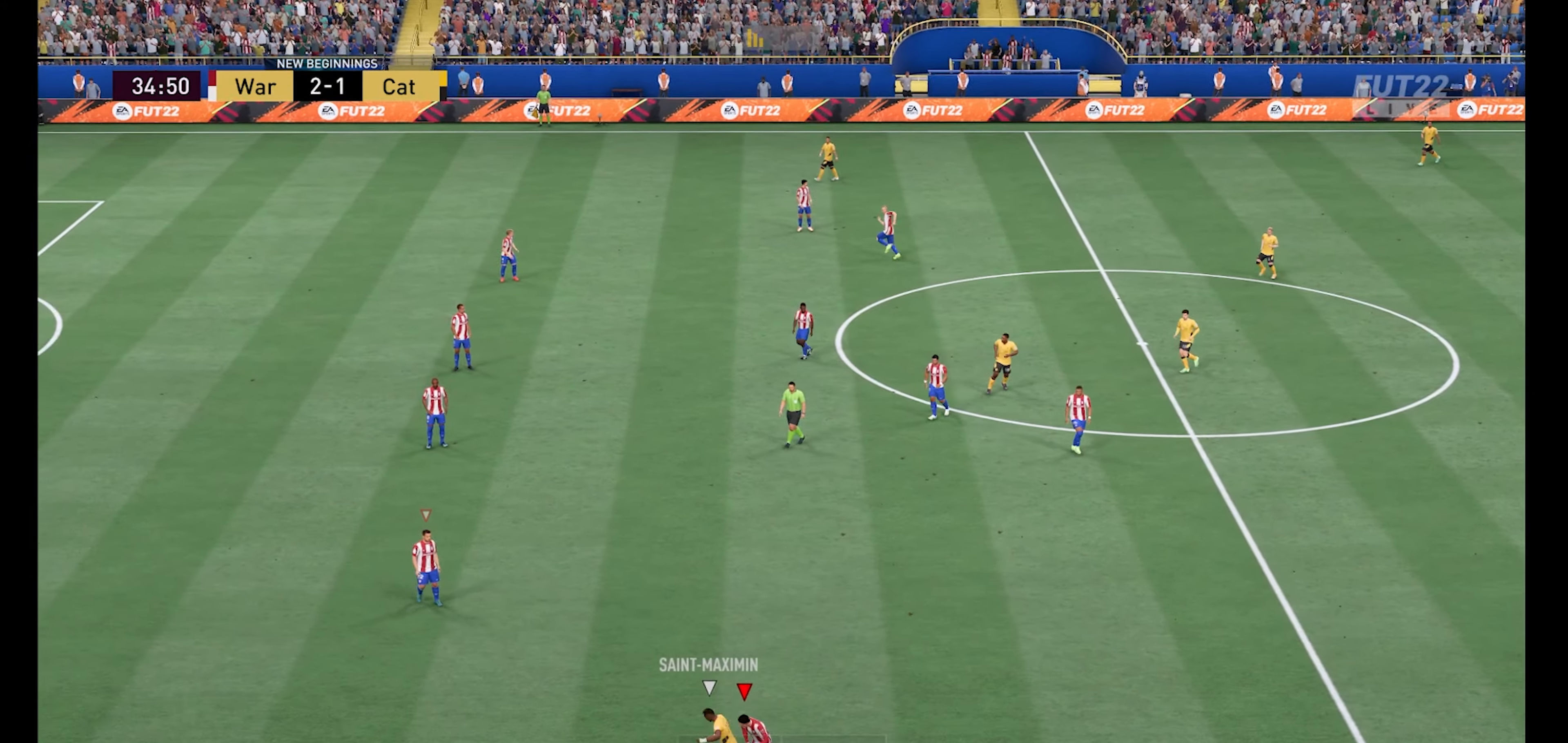
Gameplay with a controller (Xbox layout); each line is a JSON object with the inputs held at the frame after it. "events" lists button and stick changes between this image and that frame as [ms after this image, input, new state], when the widget could be followed in between.
{"buttons": ["R1"], "left_stick": "down-left", "right_stick": "center", "events": [[333, "L1", "down"], [500, "L1", "up"]]}
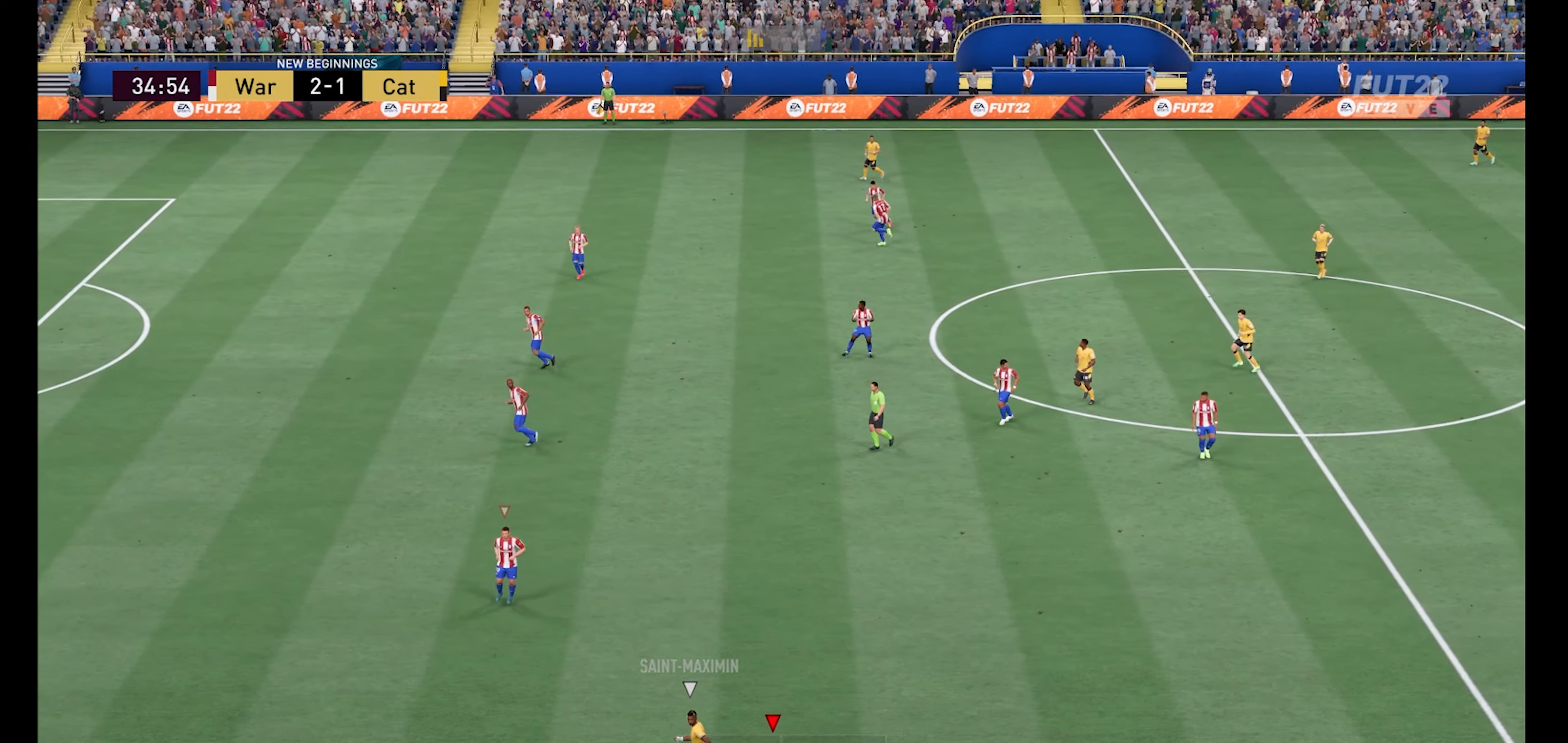
{"buttons": ["R1"], "left_stick": "down-left", "right_stick": "center", "events": []}
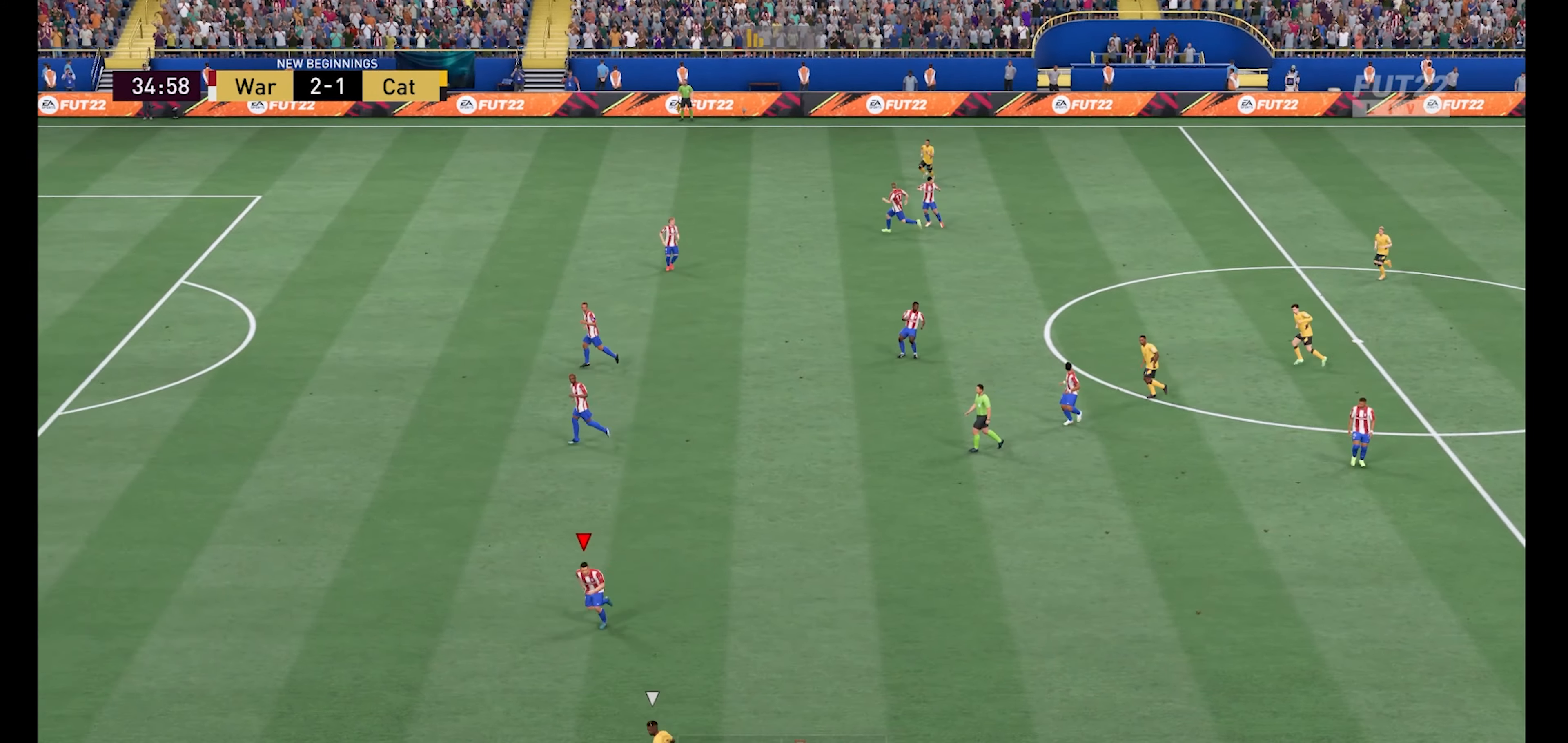
{"buttons": ["R1"], "left_stick": "down-left", "right_stick": "center", "events": []}
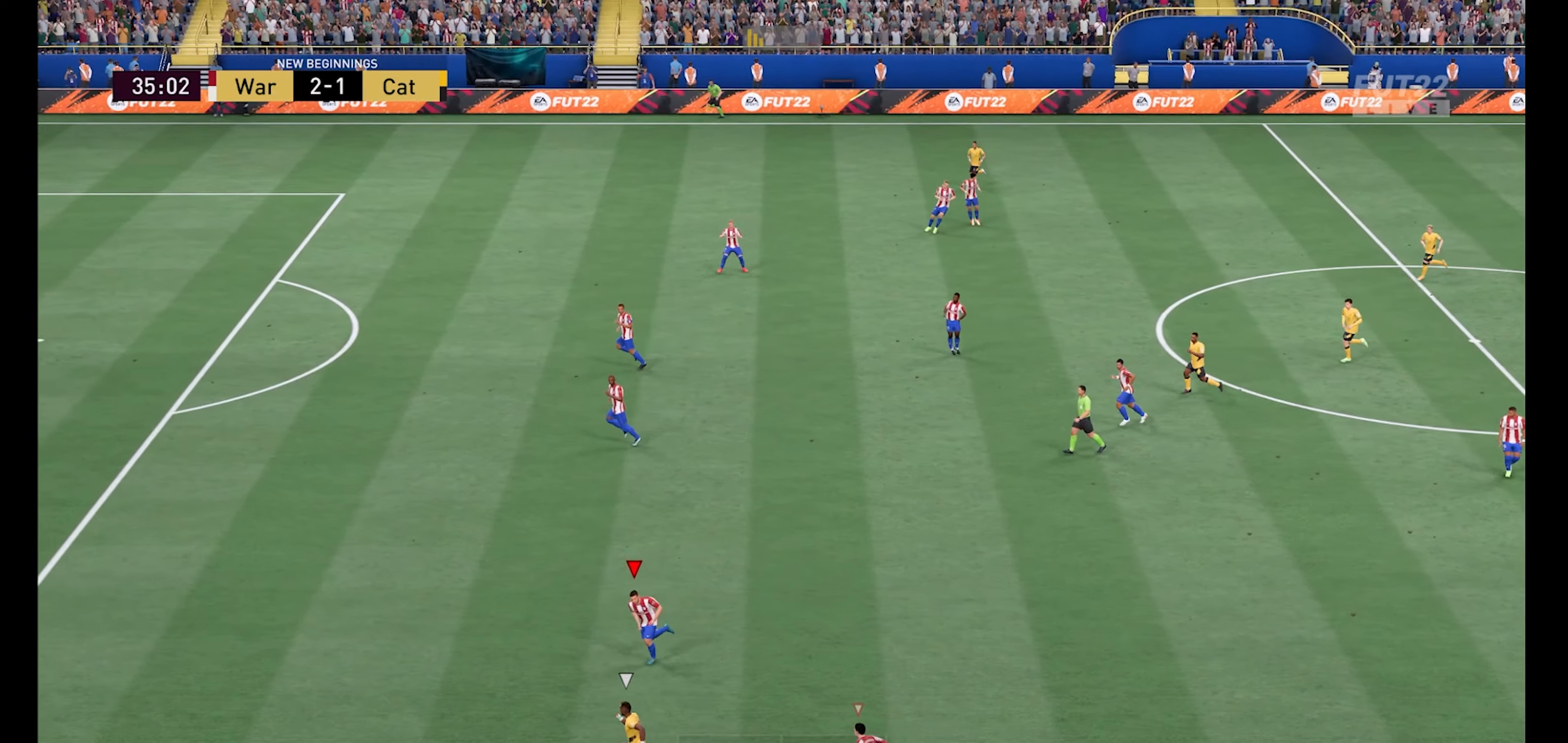
{"buttons": ["A", "R1"], "left_stick": "down-left", "right_stick": "center", "events": [[33, "A", "down"]]}
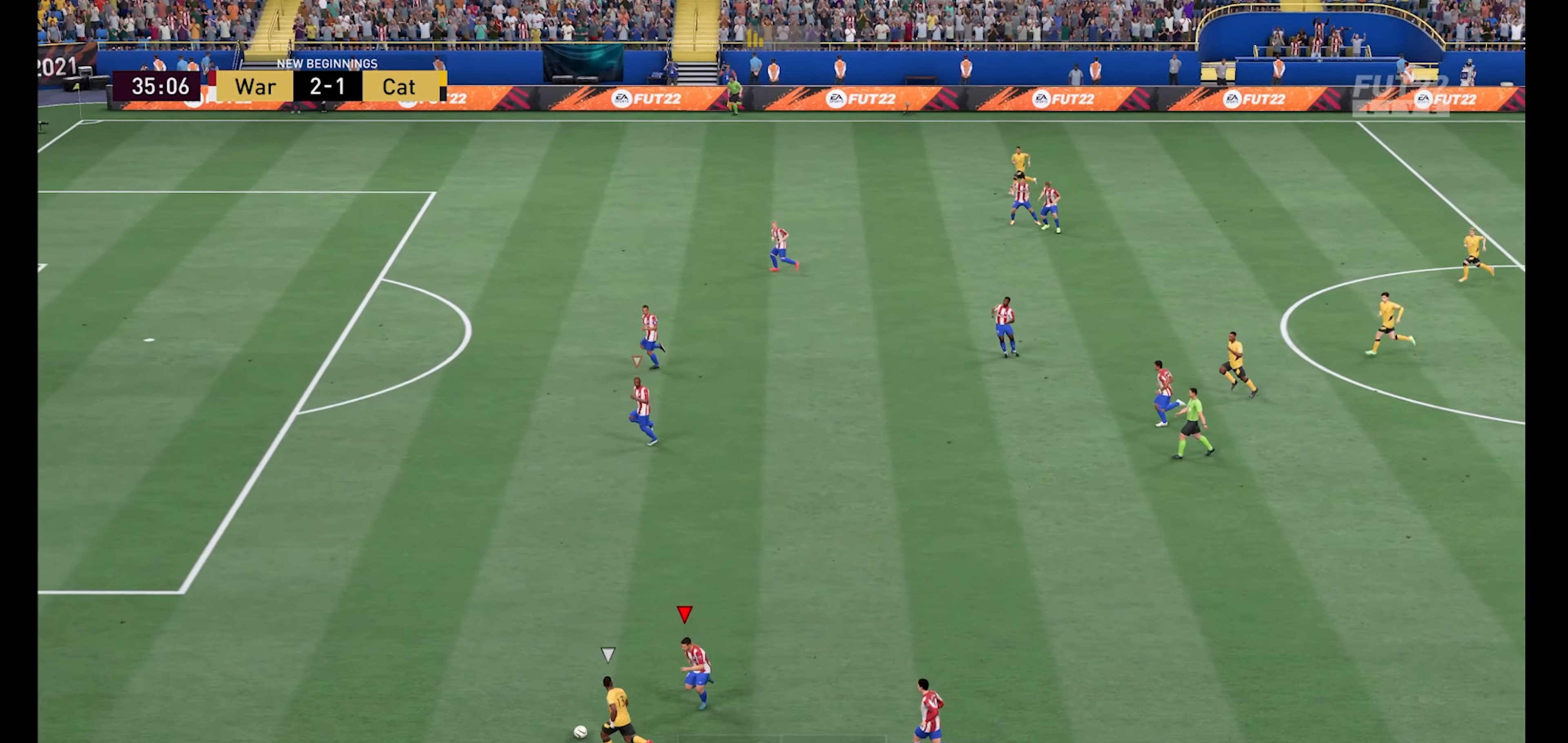
{"buttons": ["L1", "R1"], "left_stick": "down-left", "right_stick": "center", "events": [[33, "left_stick", "center"], [366, "left_stick", "left"], [433, "A", "up"], [466, "left_stick", "down-left"], [500, "L1", "down"]]}
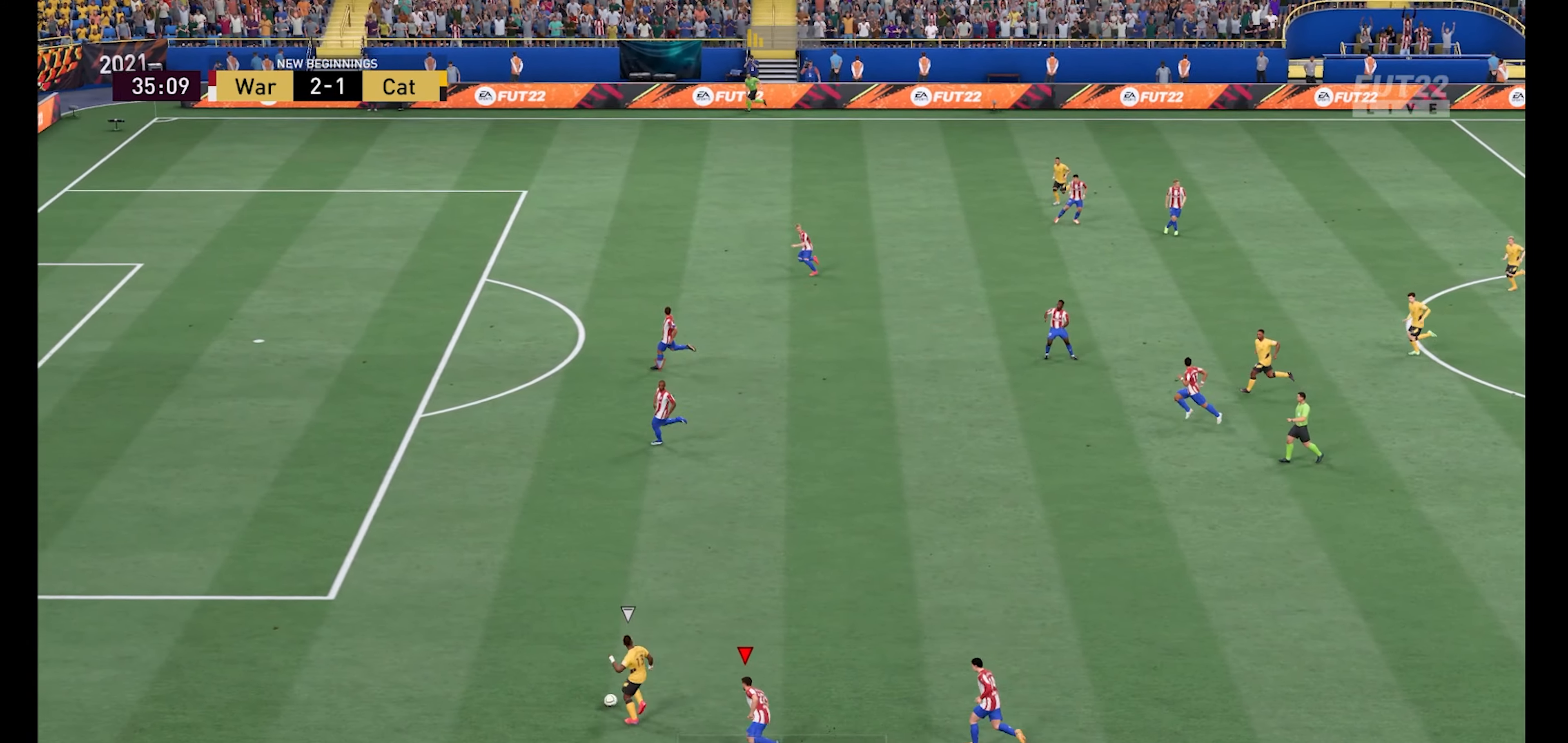
{"buttons": ["R1"], "left_stick": "down-left", "right_stick": "center", "events": [[66, "L1", "up"]]}
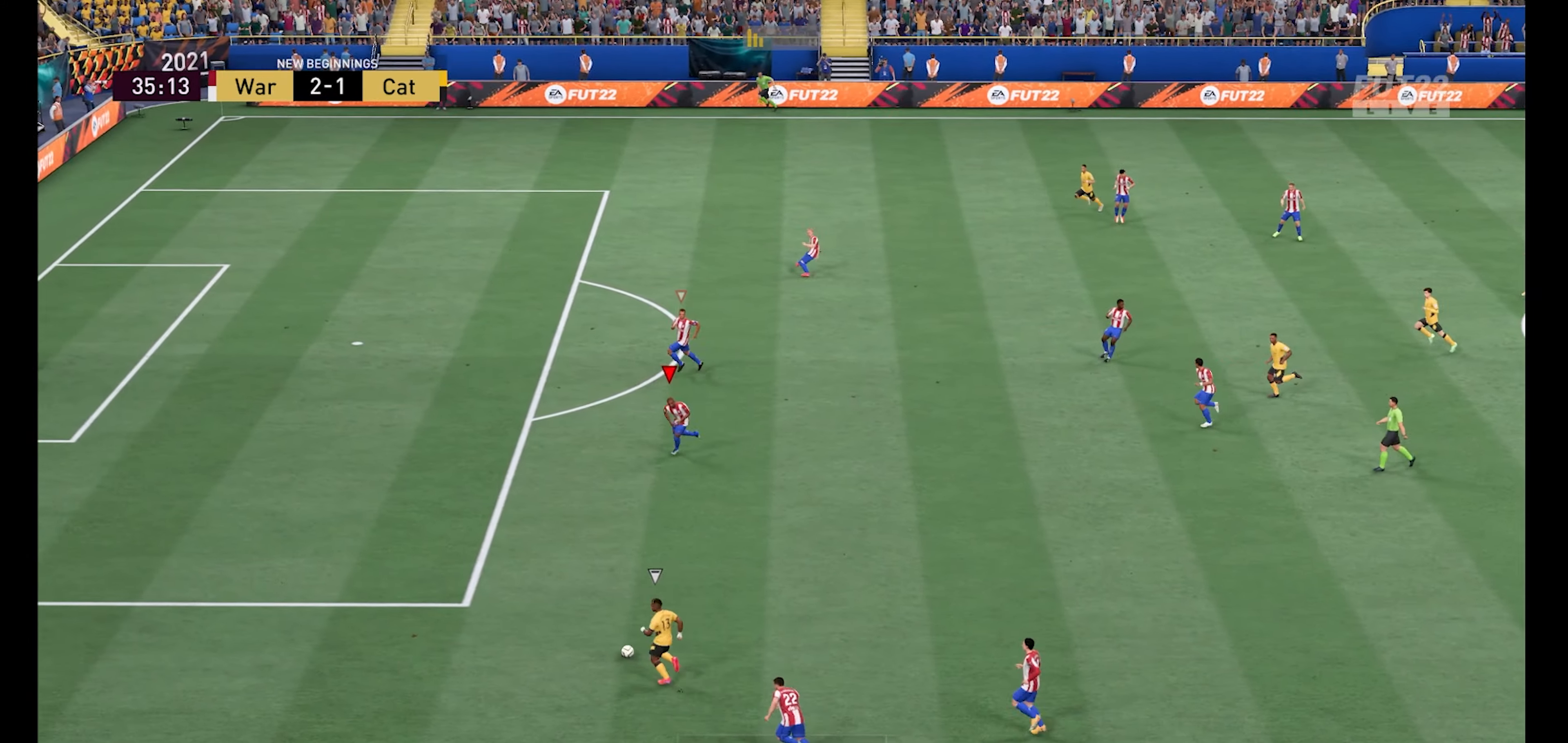
{"buttons": ["R1"], "left_stick": "down-left", "right_stick": "center", "events": []}
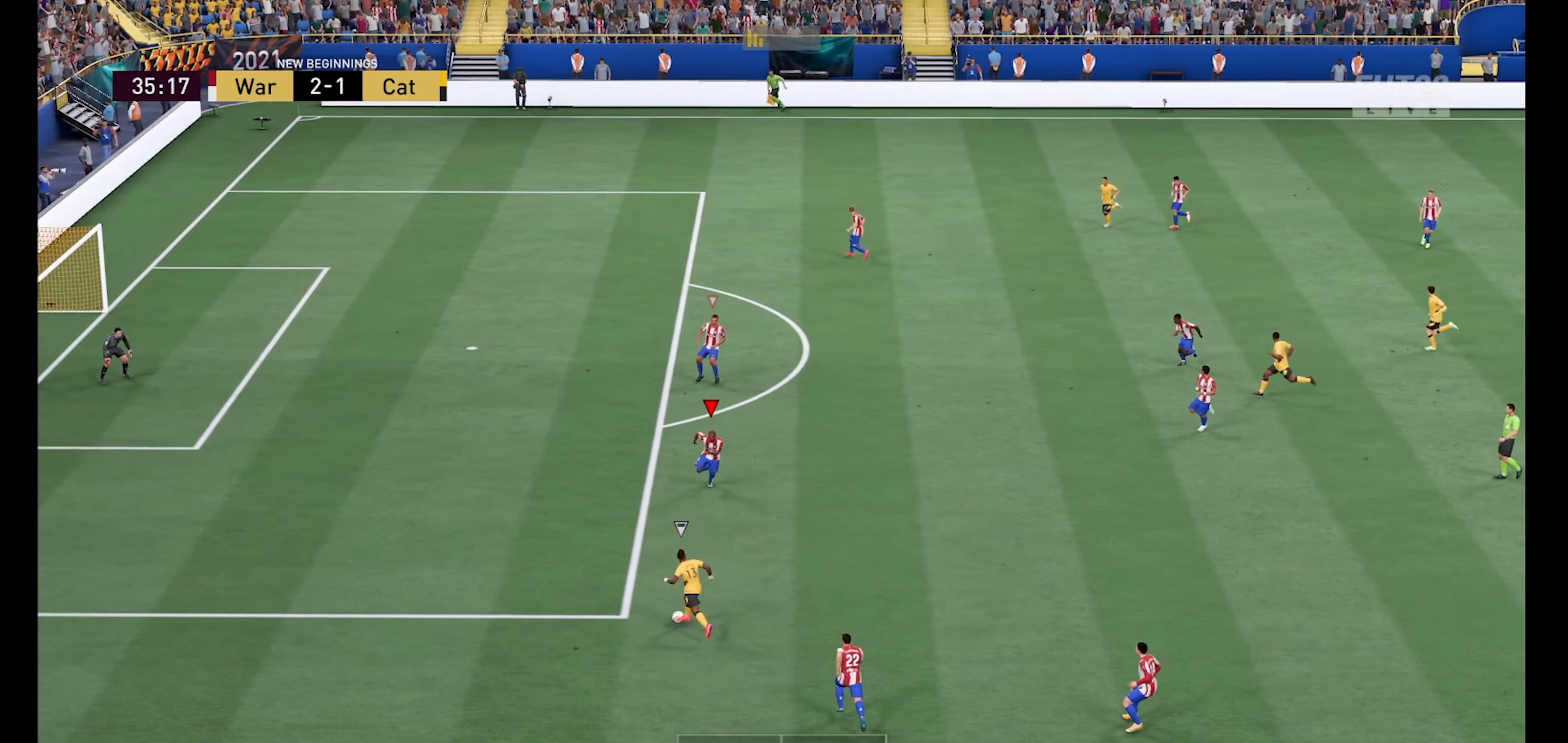
{"buttons": ["R1"], "left_stick": "down-right", "right_stick": "center", "events": [[467, "left_stick", "down-right"]]}
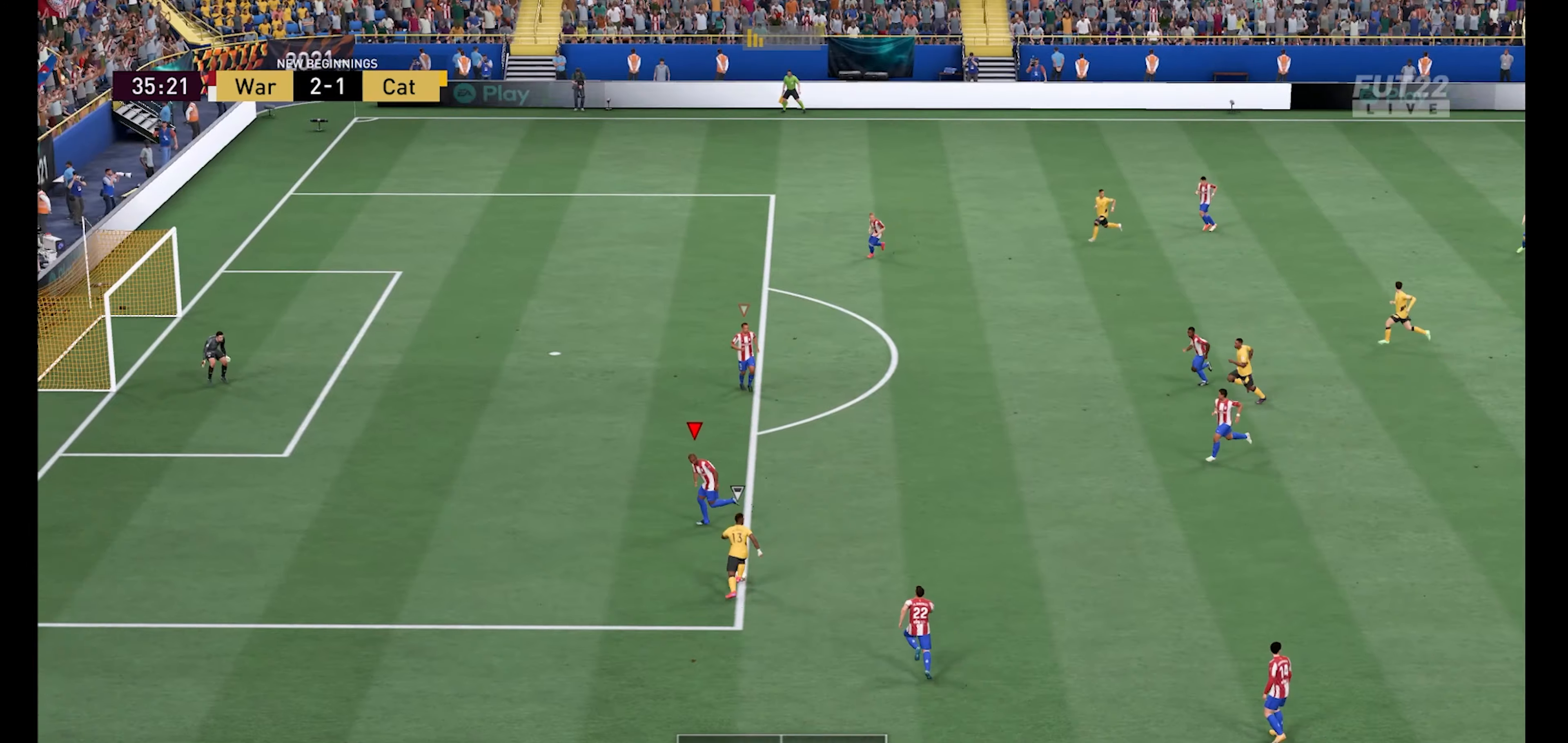
{"buttons": ["L1", "R1"], "left_stick": "down-right", "right_stick": "center", "events": [[134, "left_stick", "right"], [234, "left_stick", "up-right"], [400, "L1", "down"], [467, "left_stick", "down-right"]]}
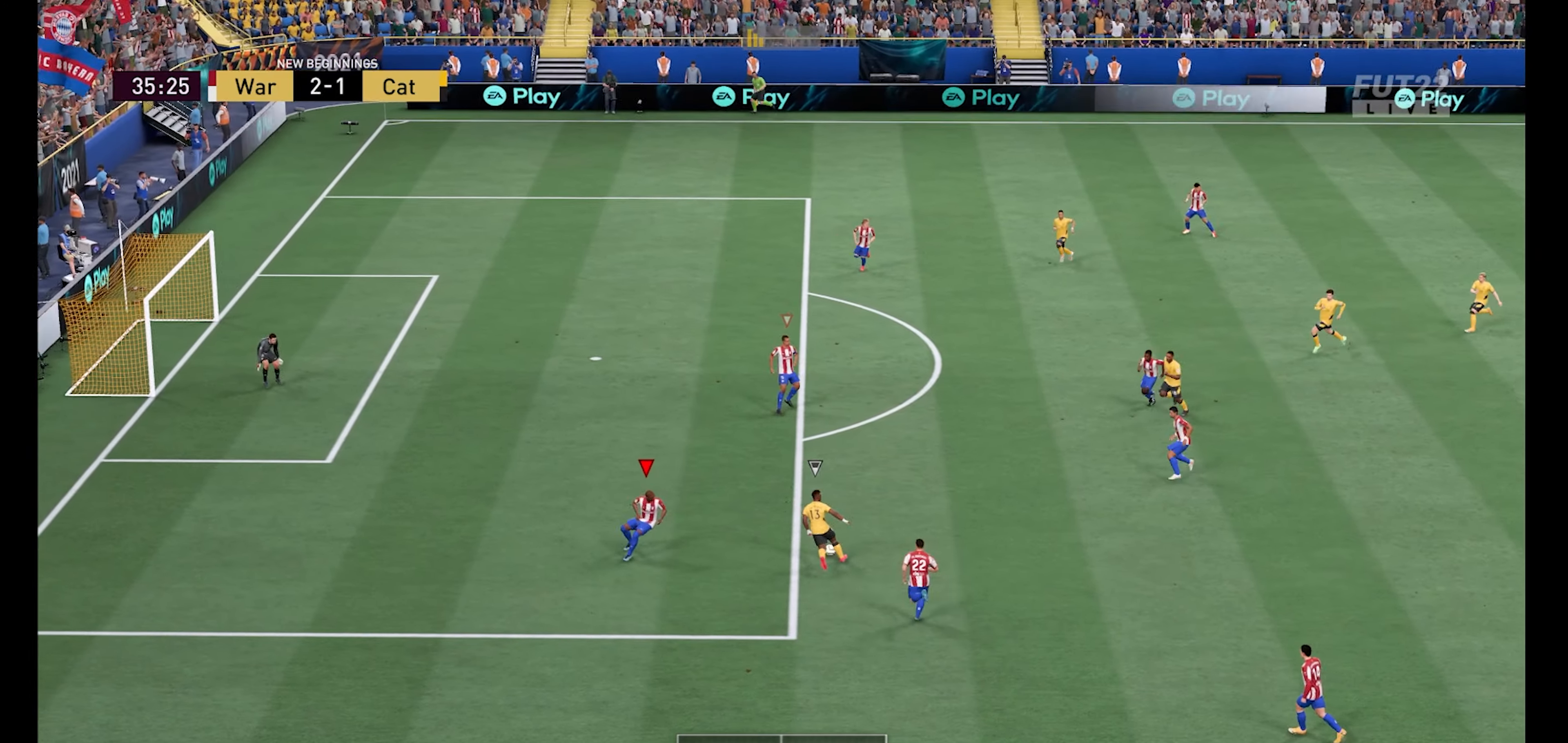
{"buttons": ["R1"], "left_stick": "down-left", "right_stick": "center", "events": [[34, "L1", "up"], [134, "left_stick", "down"], [267, "left_stick", "down-left"]]}
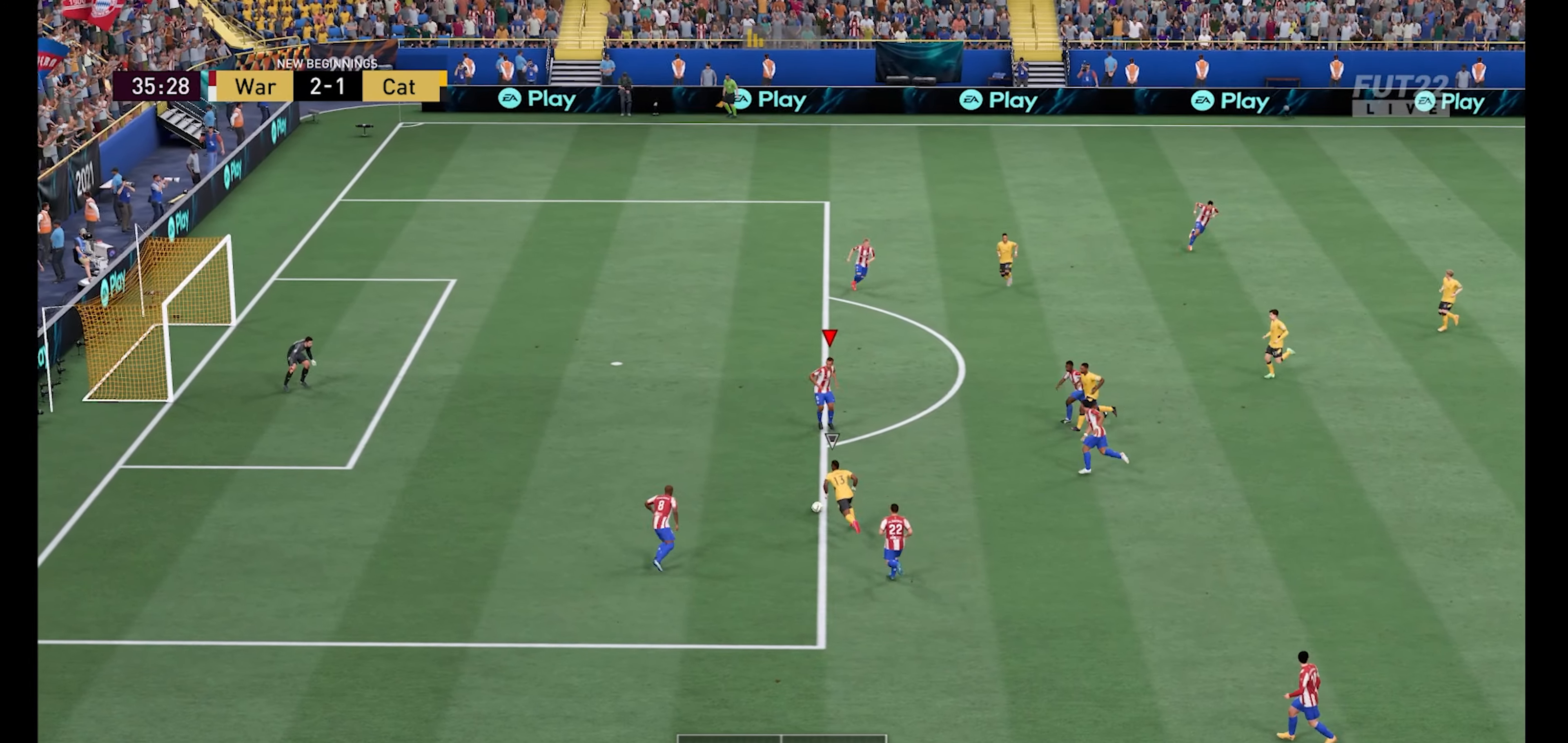
{"buttons": ["R1"], "left_stick": "down", "right_stick": "center", "events": [[234, "X", "down"], [334, "X", "up"], [367, "left_stick", "down"]]}
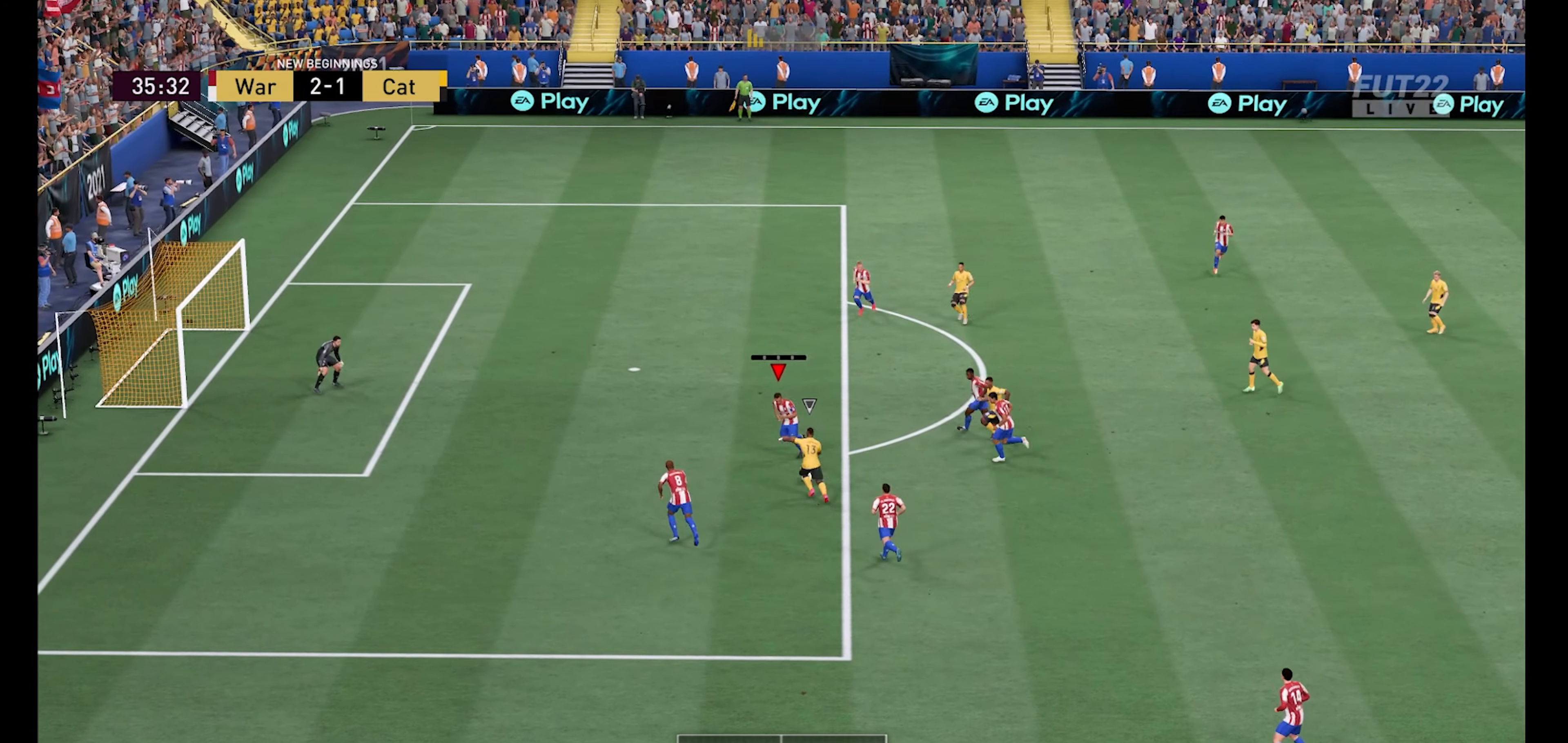
{"buttons": ["R1"], "left_stick": "down-right", "right_stick": "center", "events": [[100, "left_stick", "down-right"]]}
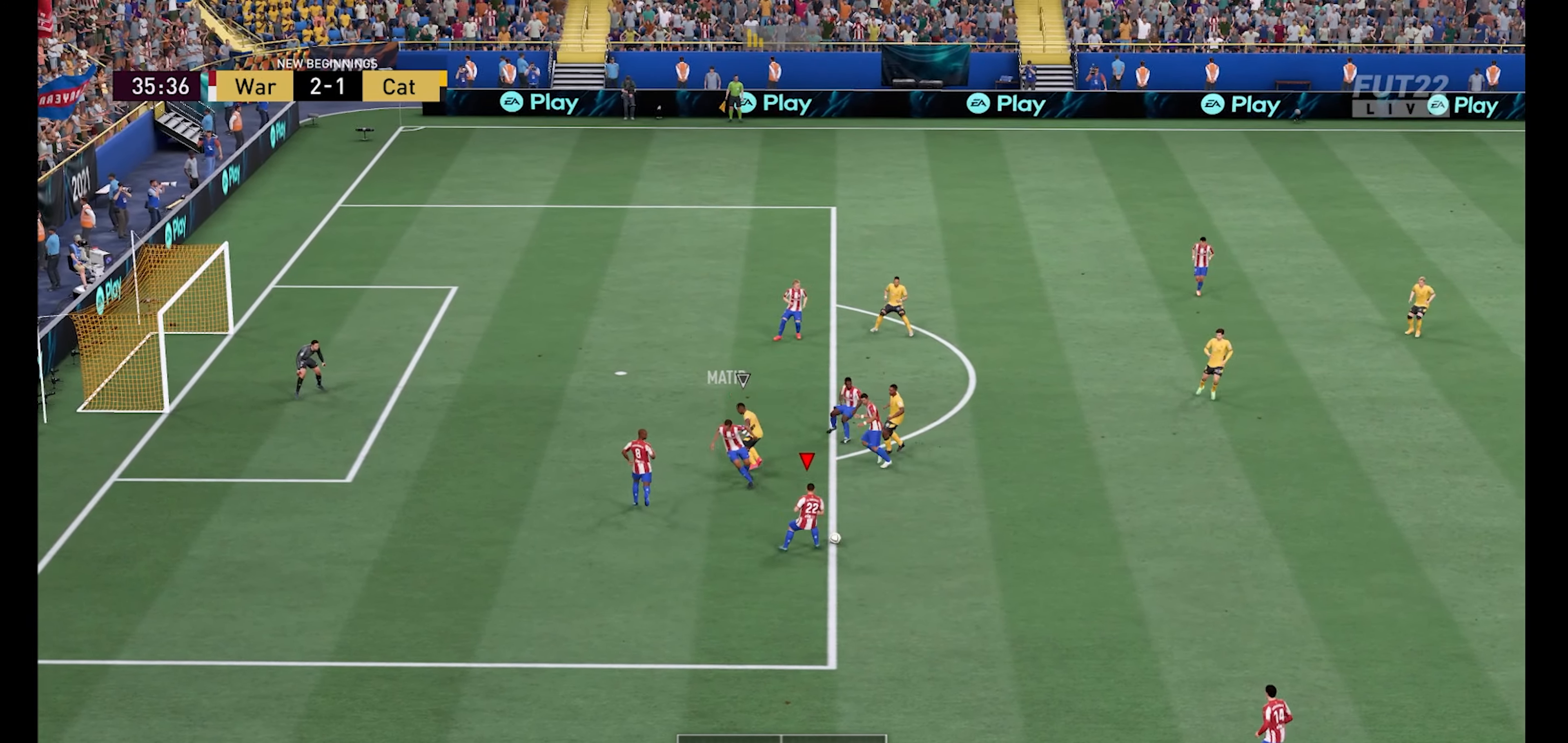
{"buttons": ["R1"], "left_stick": "down-right", "right_stick": "center", "events": []}
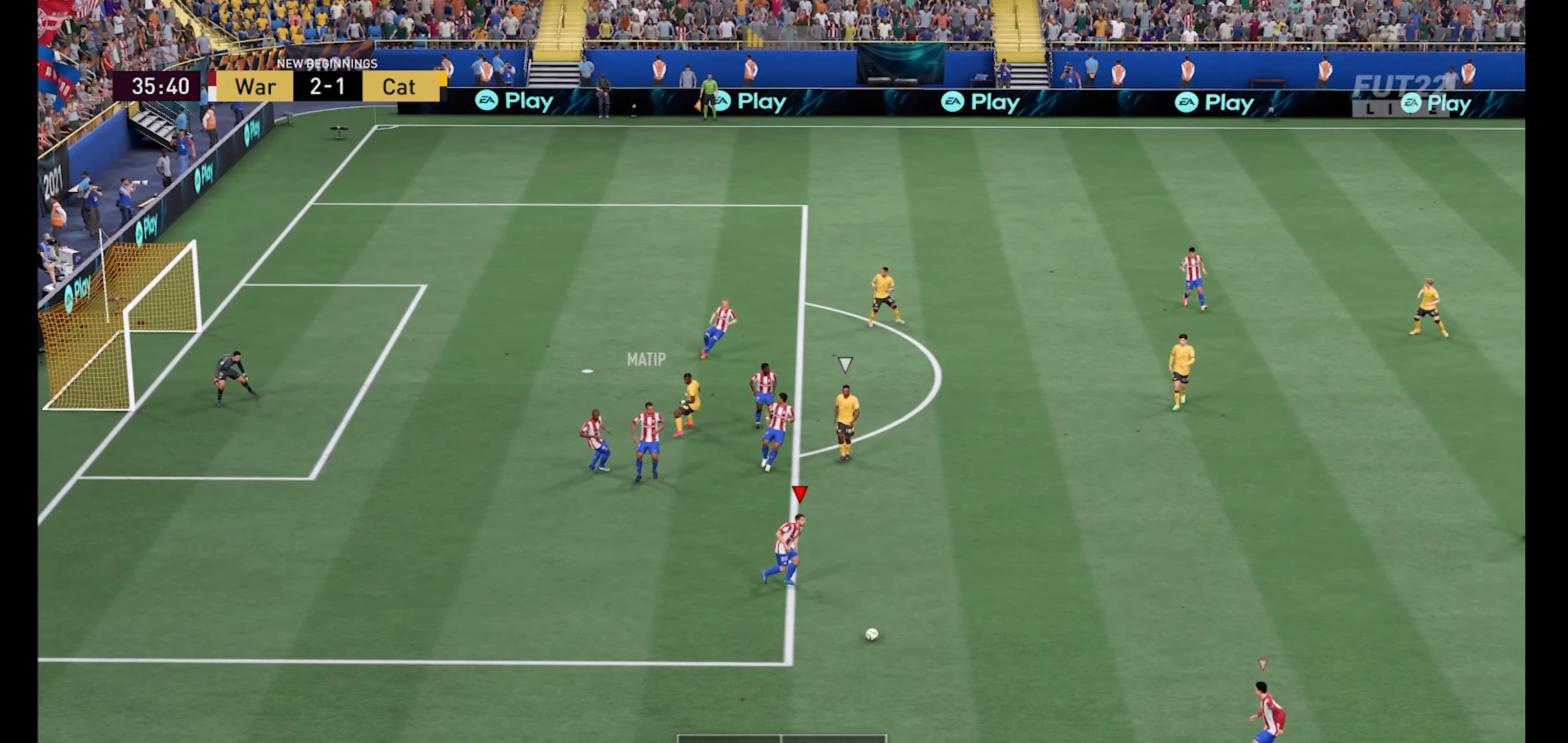
{"buttons": ["R1"], "left_stick": "down-right", "right_stick": "center", "events": []}
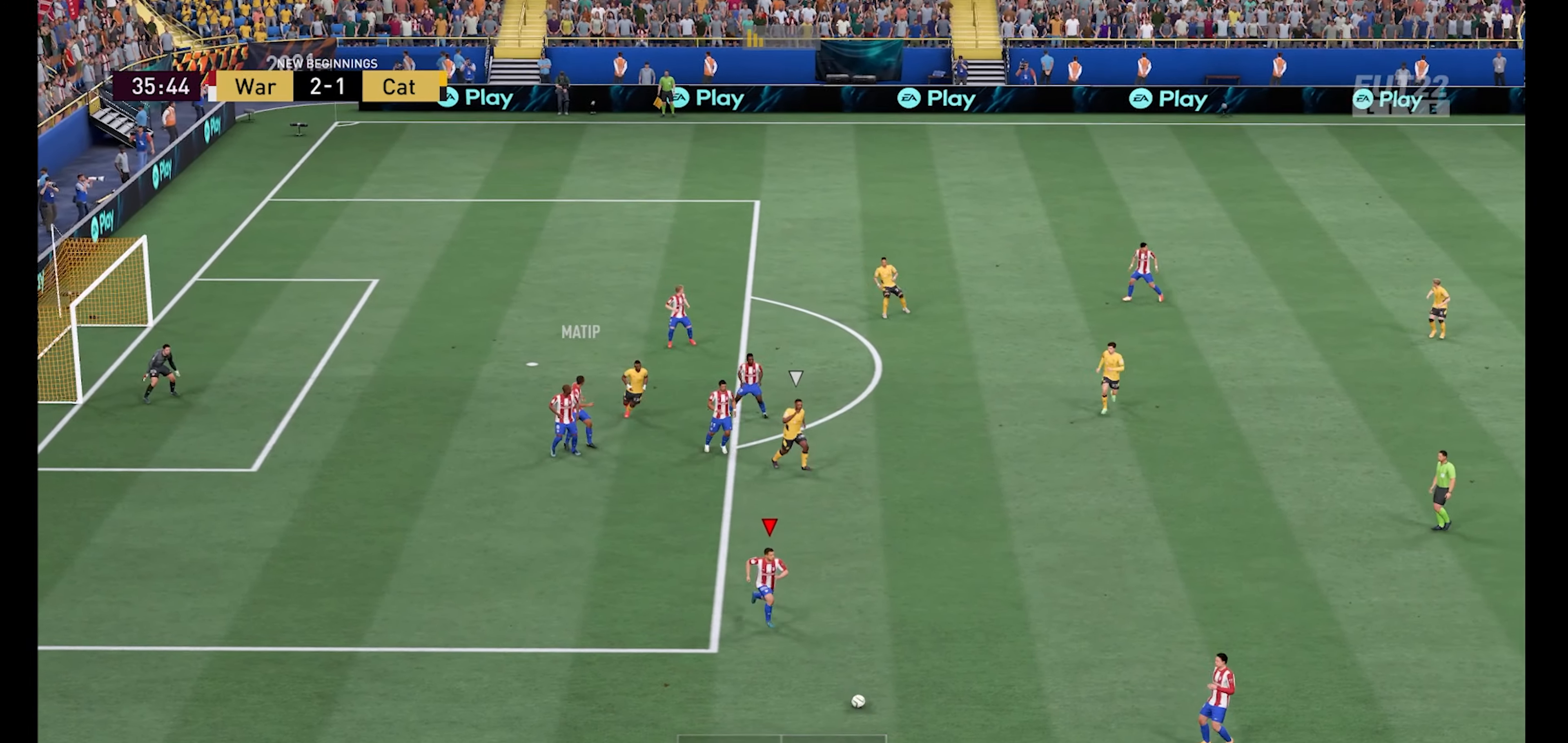
{"buttons": ["R1"], "left_stick": "right", "right_stick": "center", "events": [[467, "left_stick", "right"]]}
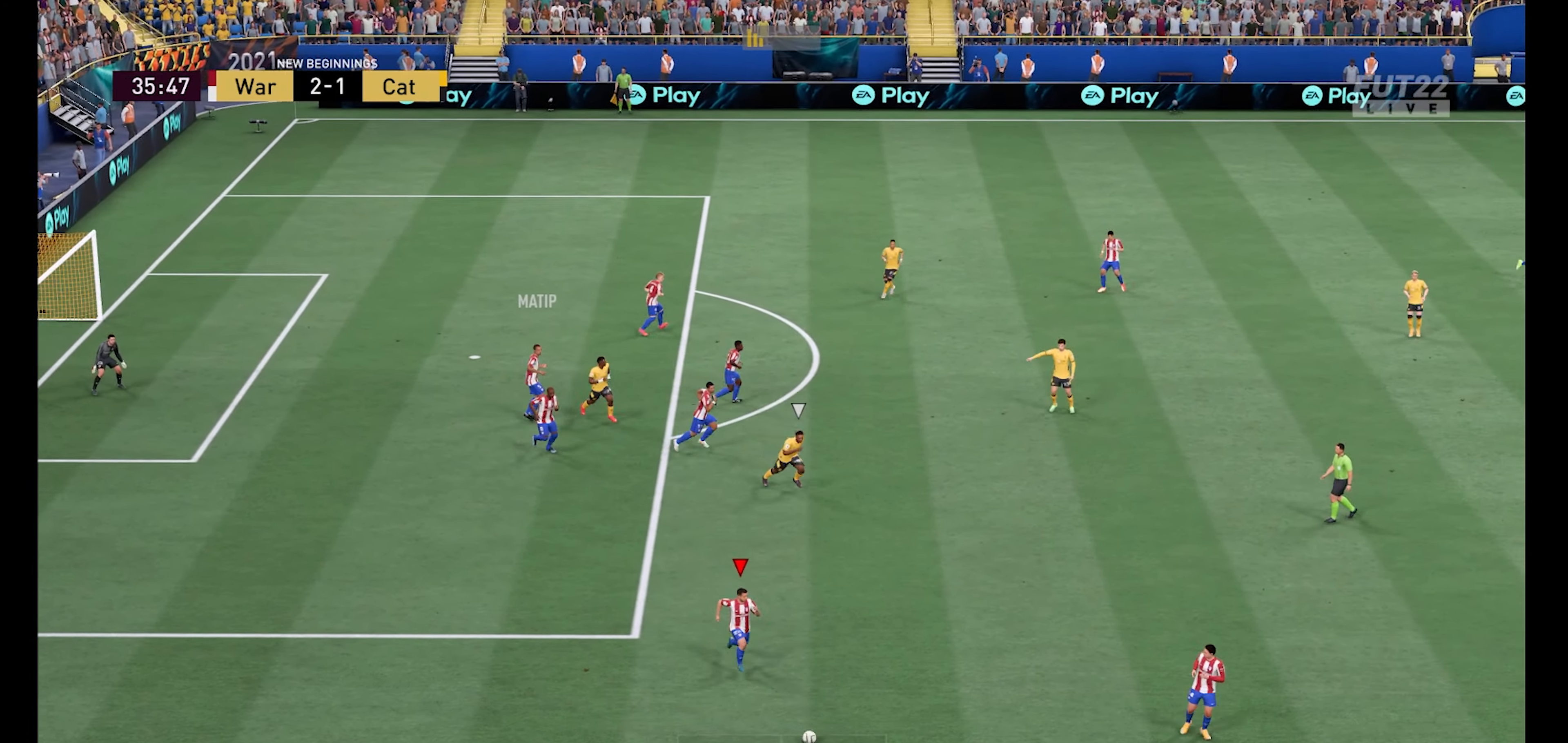
{"buttons": [], "left_stick": "right", "right_stick": "center", "events": [[134, "R1", "up"], [300, "Y", "down"], [334, "Y", "up"]]}
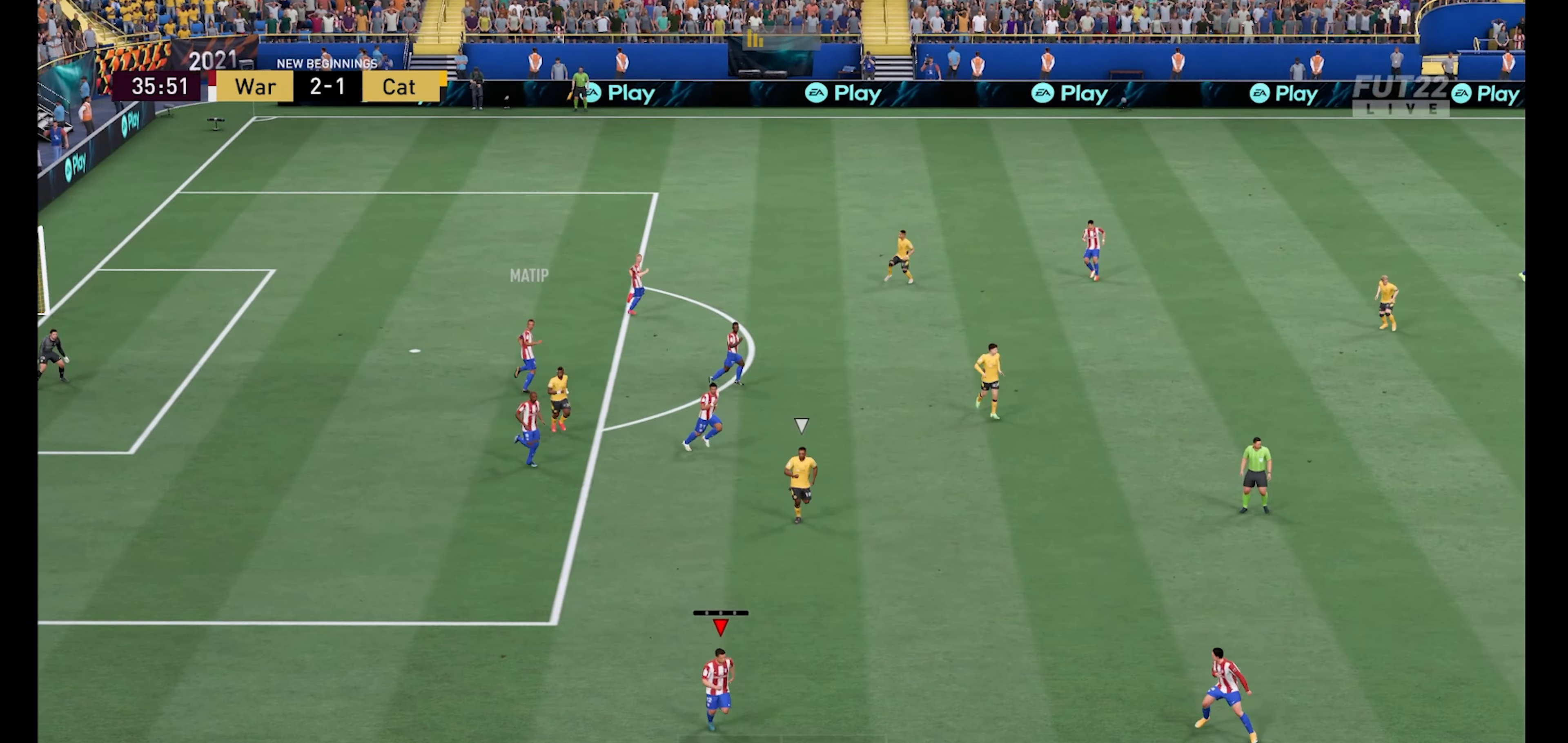
{"buttons": ["R1"], "left_stick": "right", "right_stick": "center", "events": [[34, "R1", "down"]]}
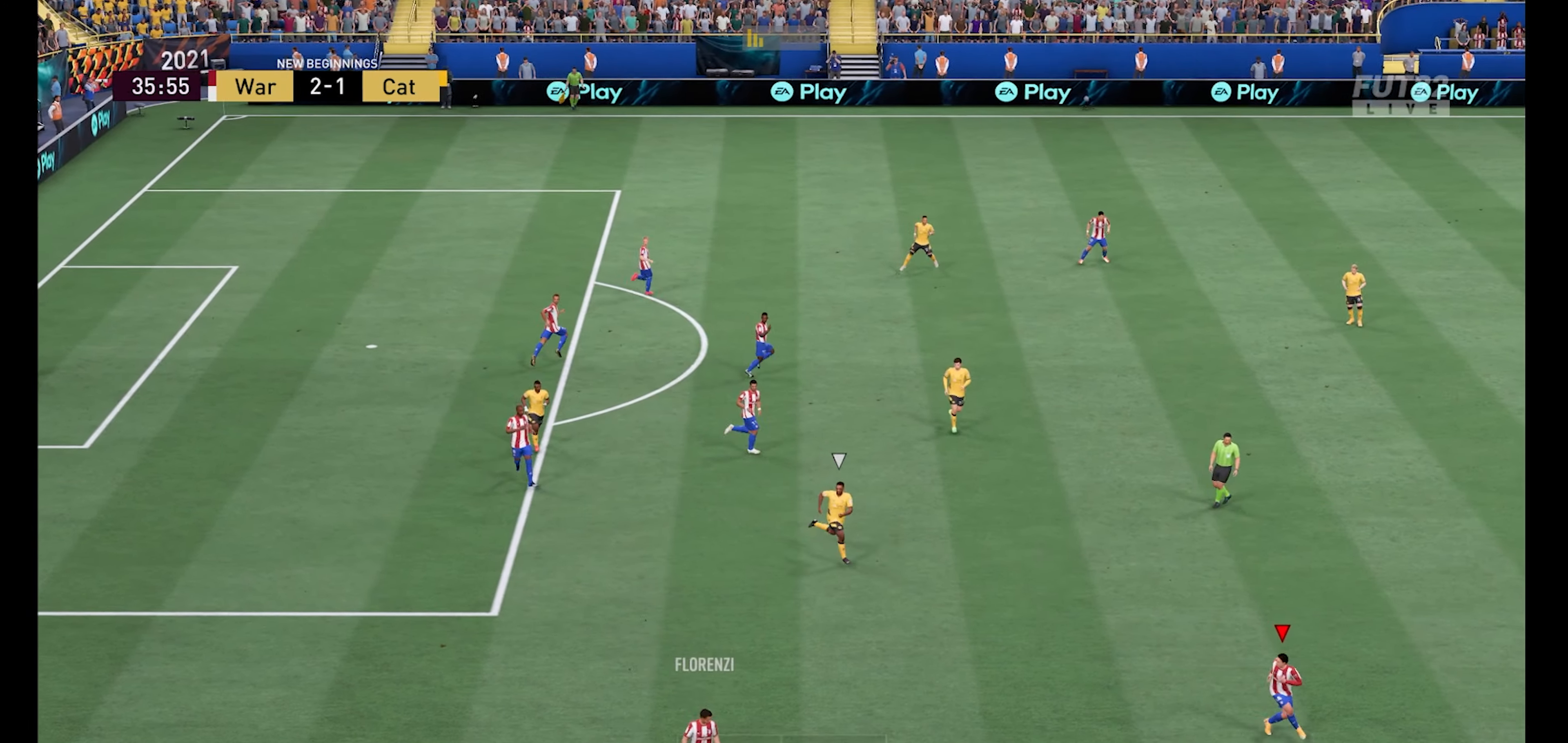
{"buttons": [], "left_stick": "right", "right_stick": "center", "events": [[500, "R1", "up"]]}
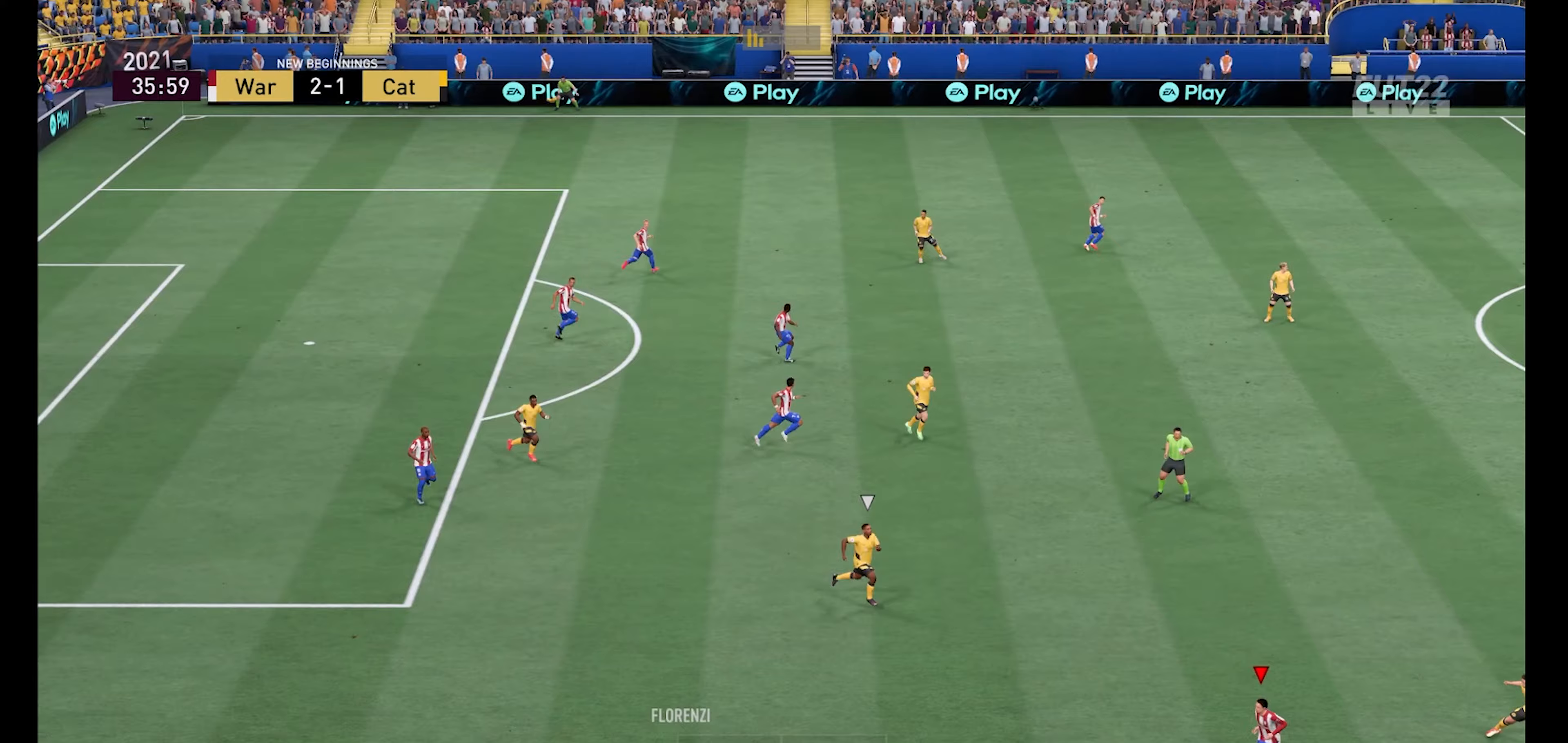
{"buttons": [], "left_stick": "up-right", "right_stick": "center", "events": [[33, "left_stick", "up-right"], [100, "right_stick", "up"], [333, "right_stick", "center"]]}
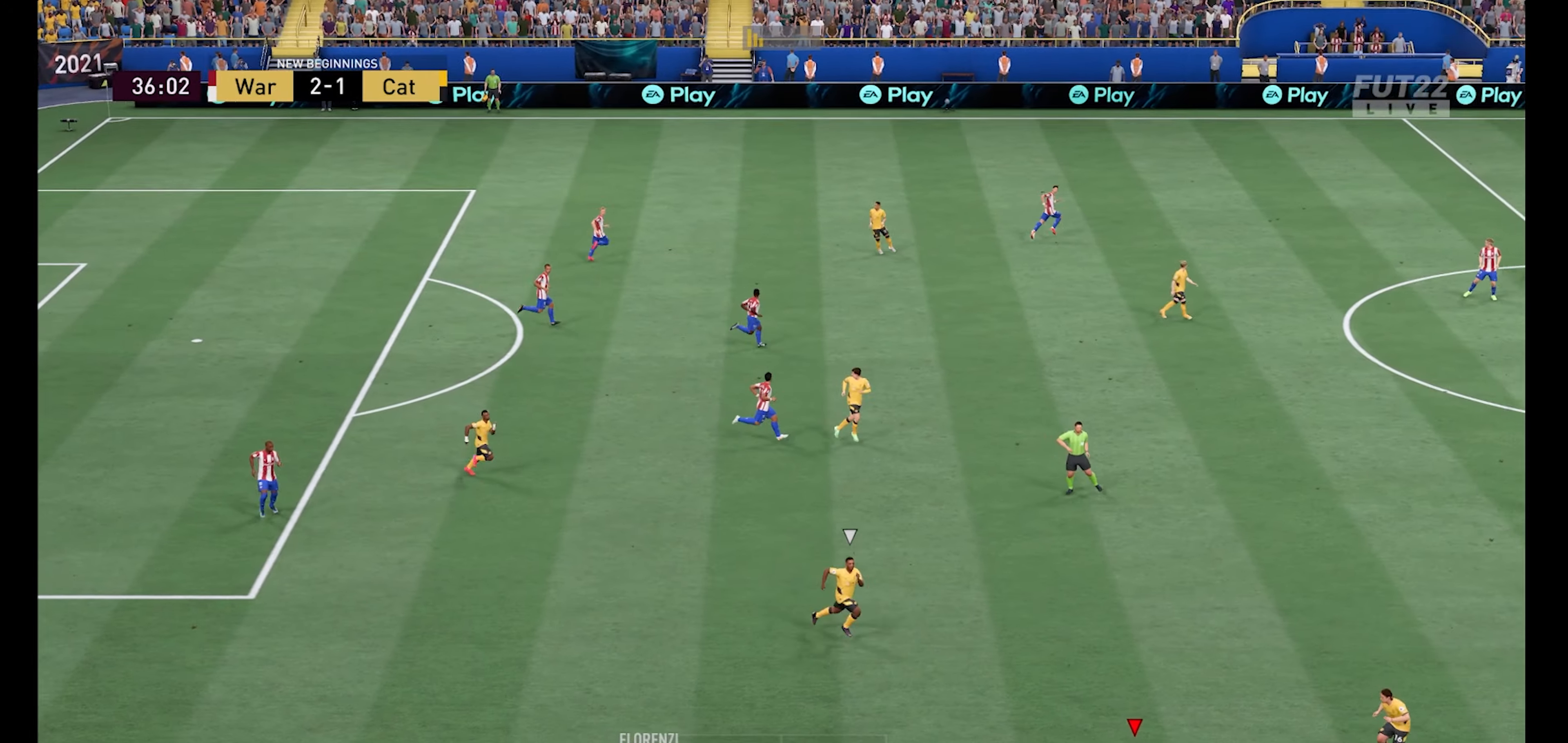
{"buttons": [], "left_stick": "up-left", "right_stick": "center", "events": [[133, "left_stick", "up"], [433, "left_stick", "up-left"]]}
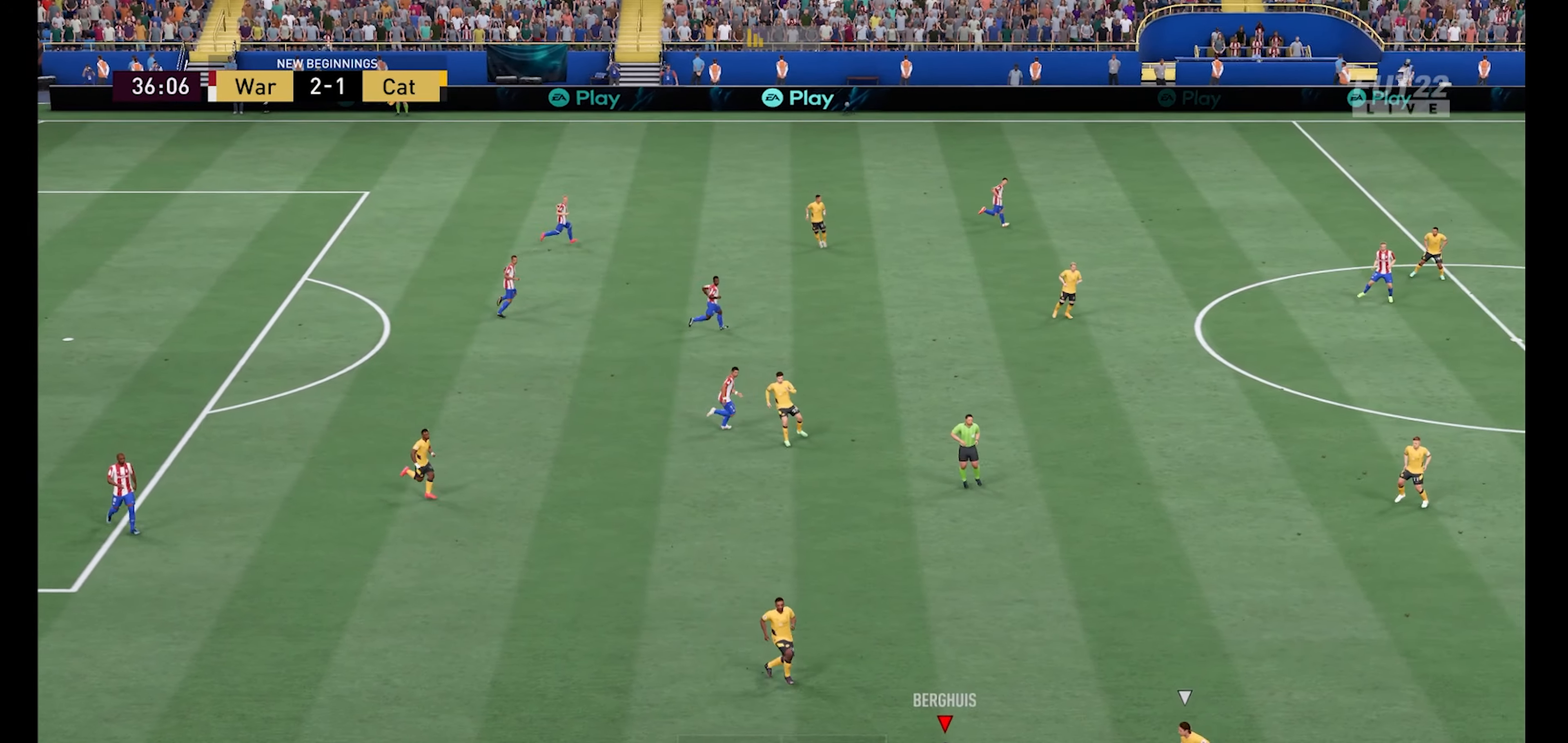
{"buttons": [], "left_stick": "up-left", "right_stick": "center", "events": [[167, "left_stick", "left"], [500, "left_stick", "up-left"]]}
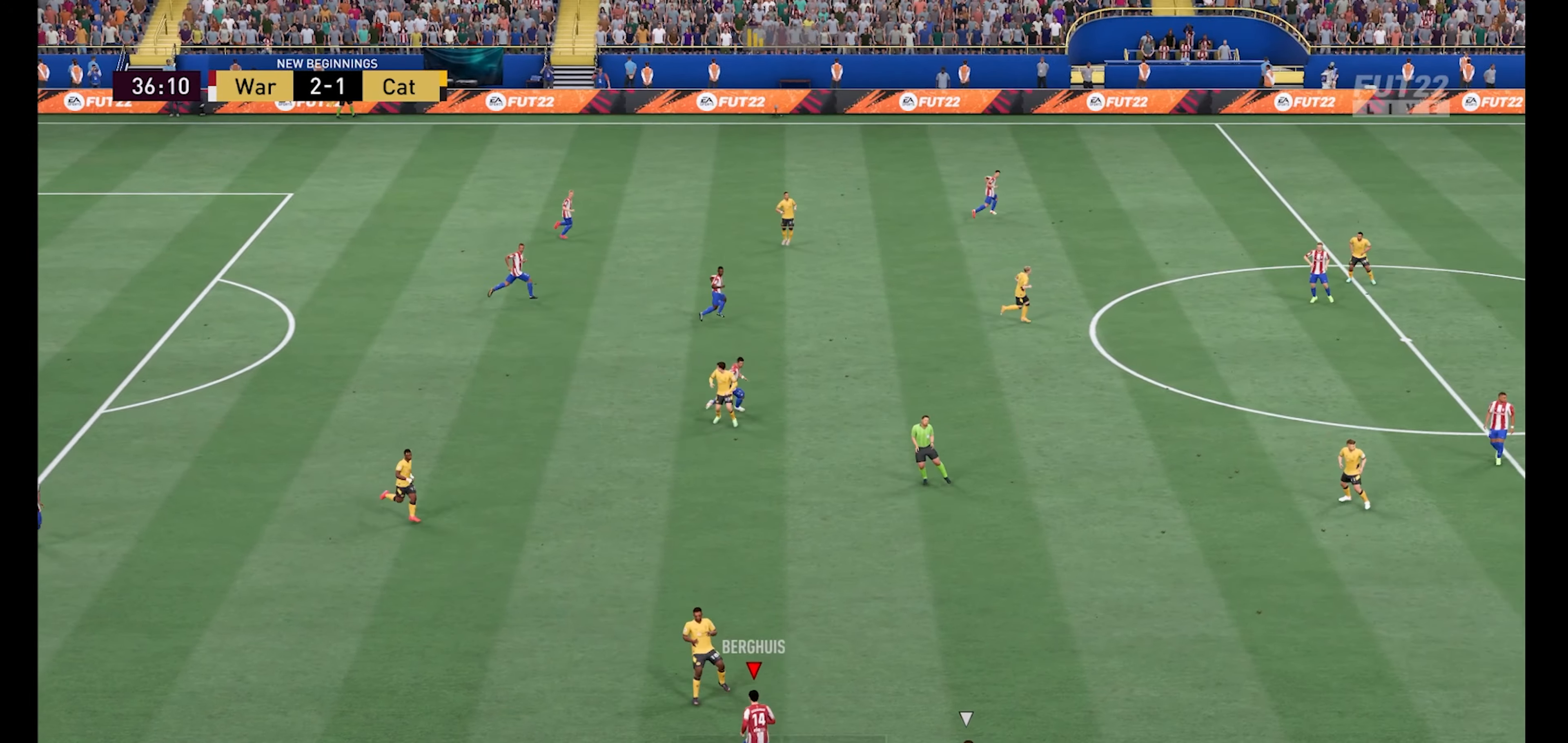
{"buttons": ["R1"], "left_stick": "up-left", "right_stick": "center", "events": [[33, "R1", "down"]]}
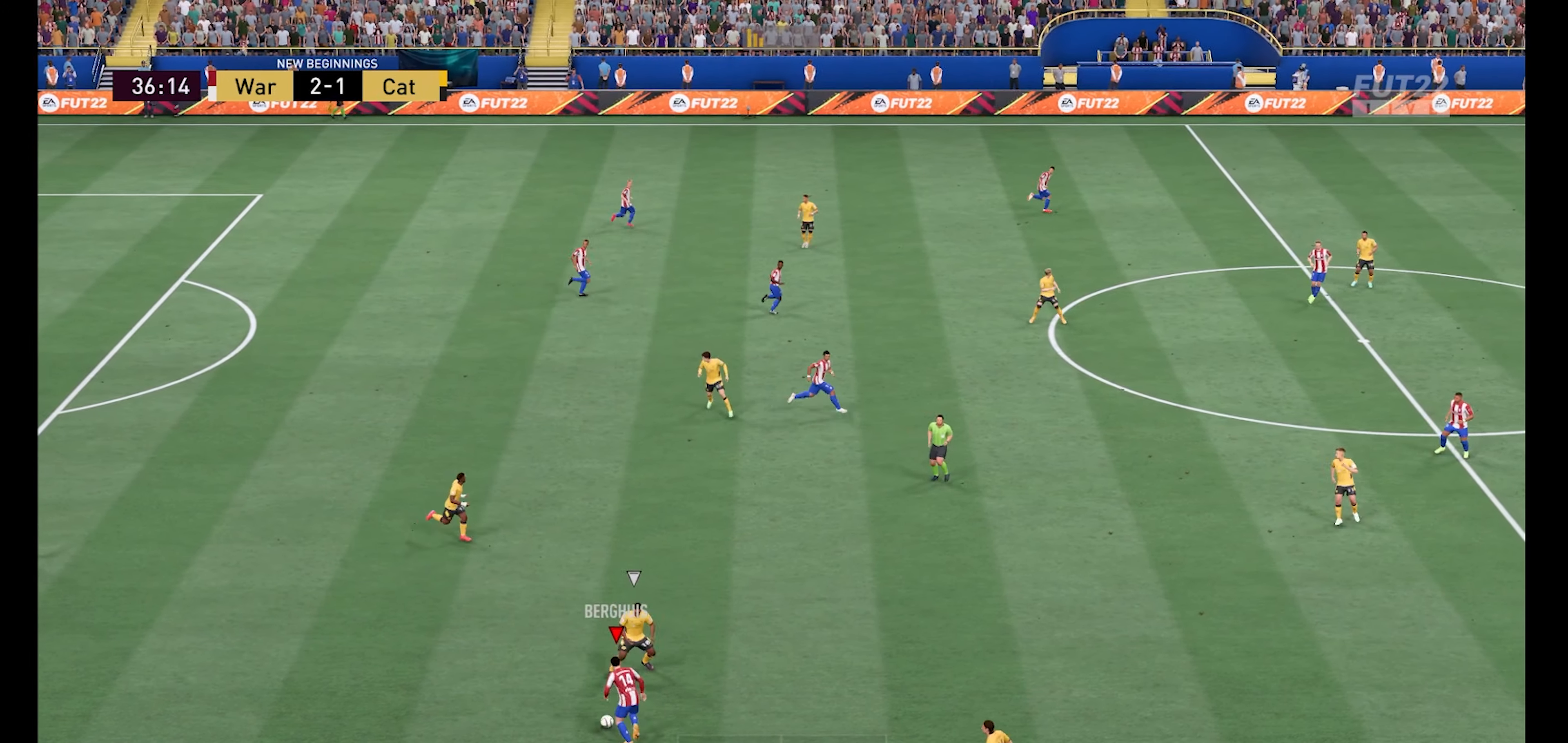
{"buttons": ["A"], "left_stick": "up-right", "right_stick": "center", "events": [[433, "R1", "up"], [467, "A", "down"], [467, "left_stick", "up-right"]]}
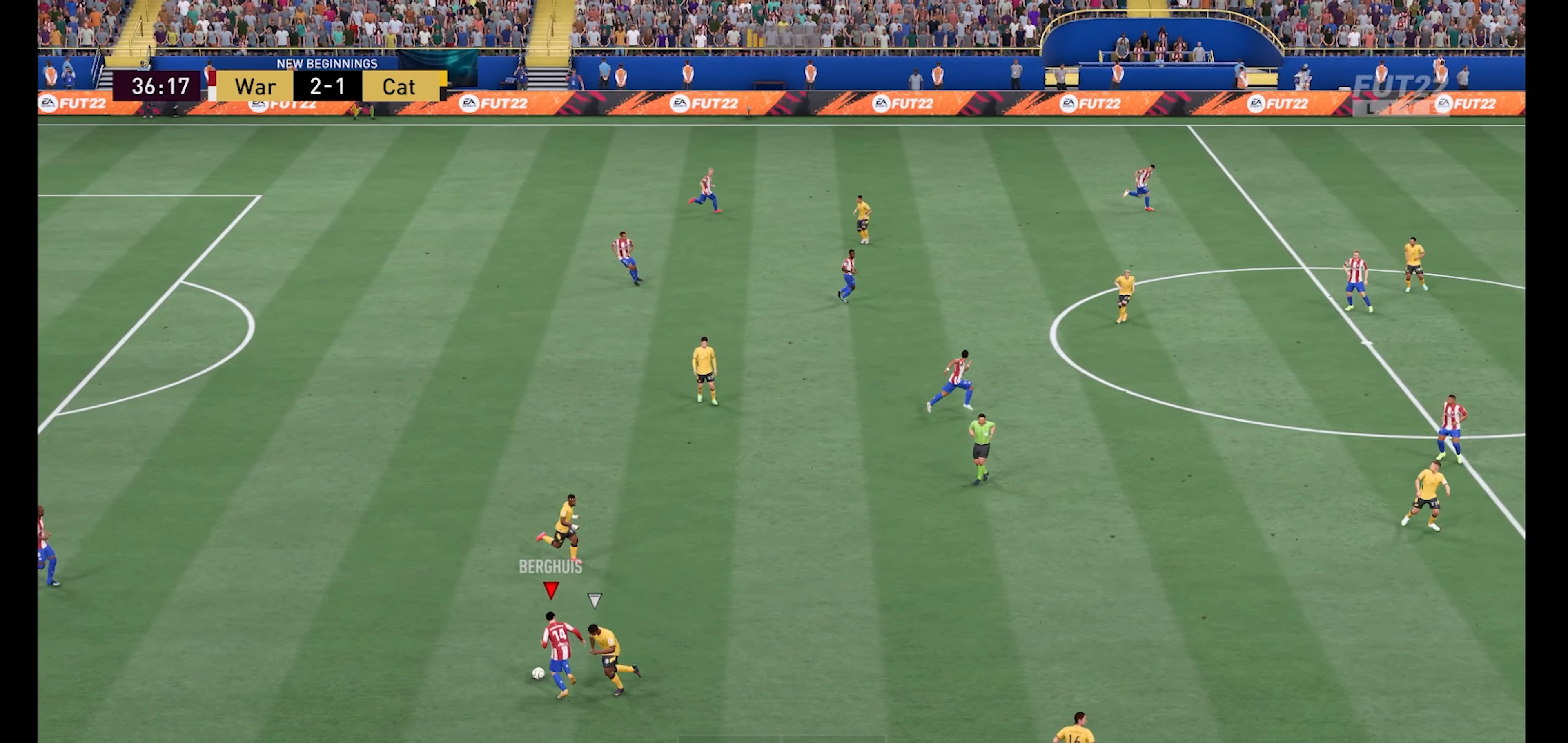
{"buttons": [], "left_stick": "right", "right_stick": "center", "events": [[100, "A", "up"], [400, "left_stick", "right"]]}
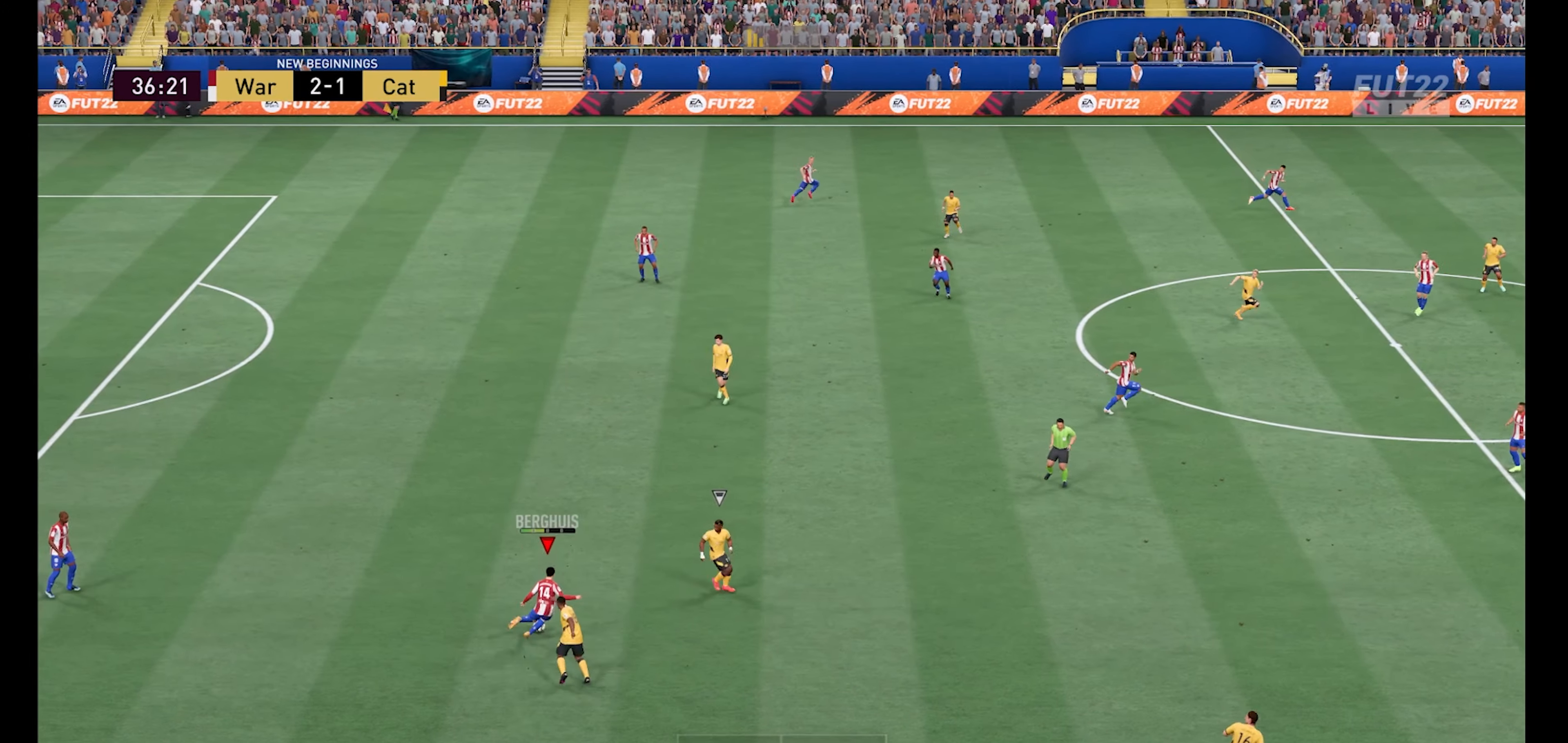
{"buttons": [], "left_stick": "up-right", "right_stick": "center", "events": [[200, "left_stick", "up-right"]]}
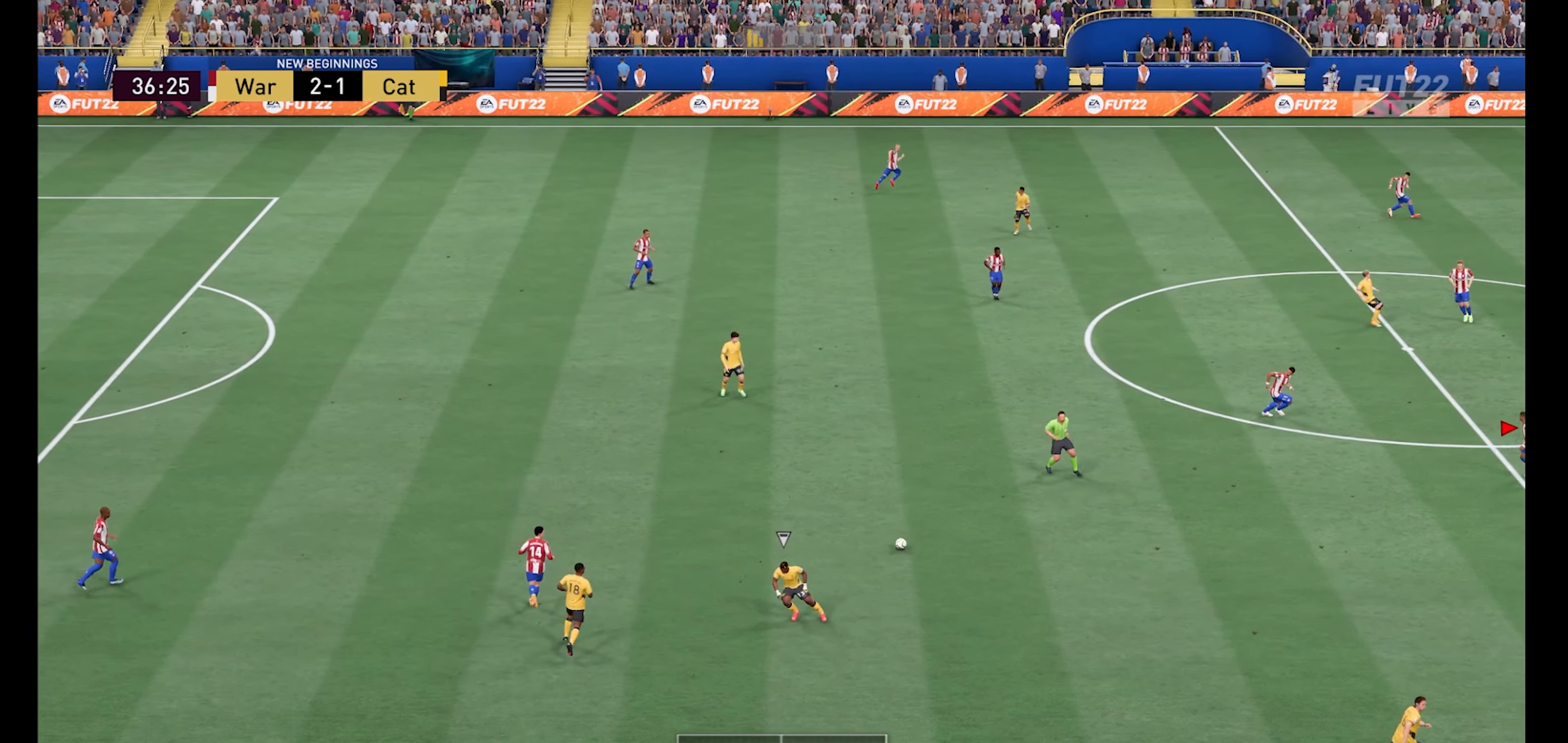
{"buttons": [], "left_stick": "down", "right_stick": "center", "events": [[67, "left_stick", "down-right"], [233, "left_stick", "down"]]}
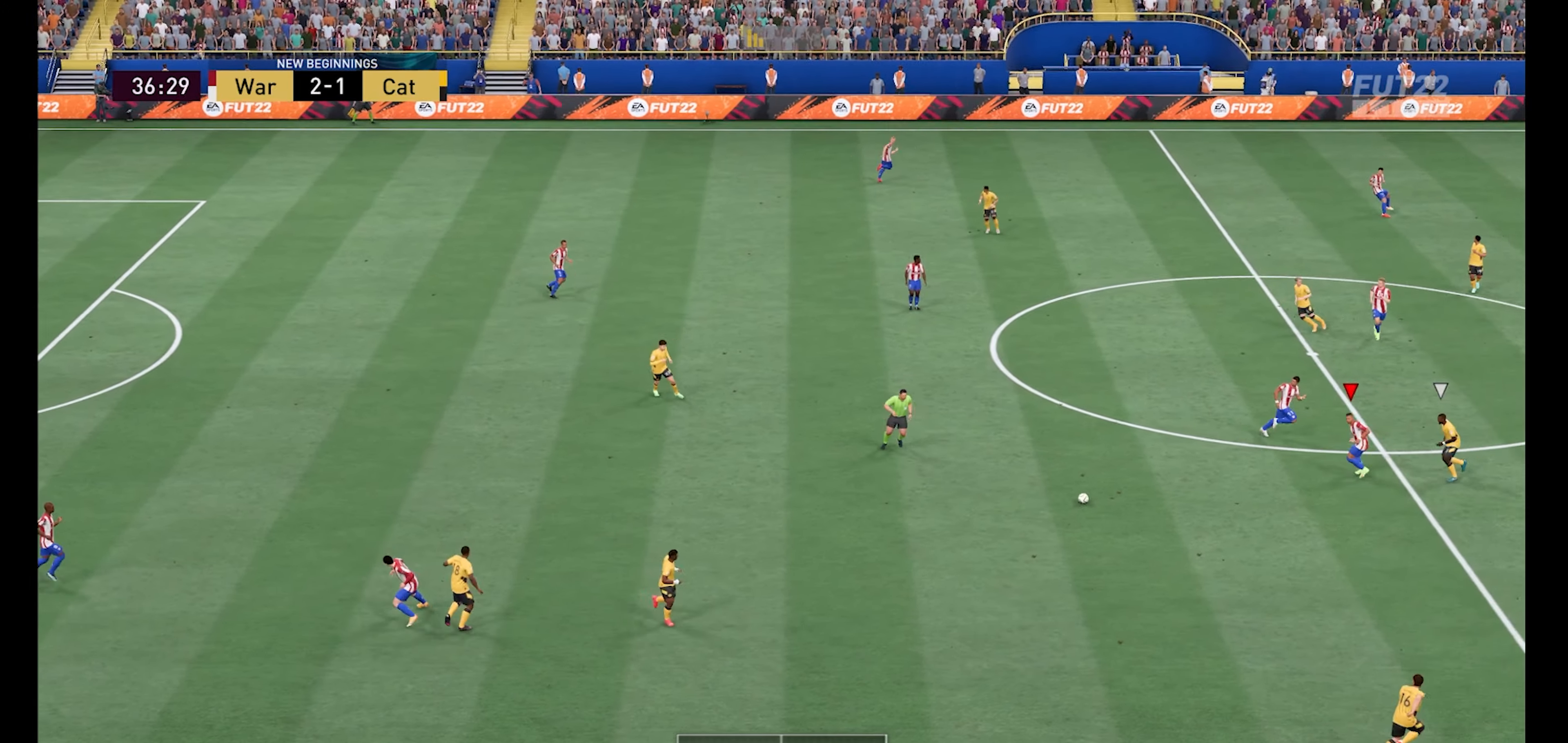
{"buttons": ["R1"], "left_stick": "right", "right_stick": "center", "events": [[100, "left_stick", "up-right"], [133, "Y", "down"], [200, "Y", "up"], [367, "R1", "down"], [467, "left_stick", "right"]]}
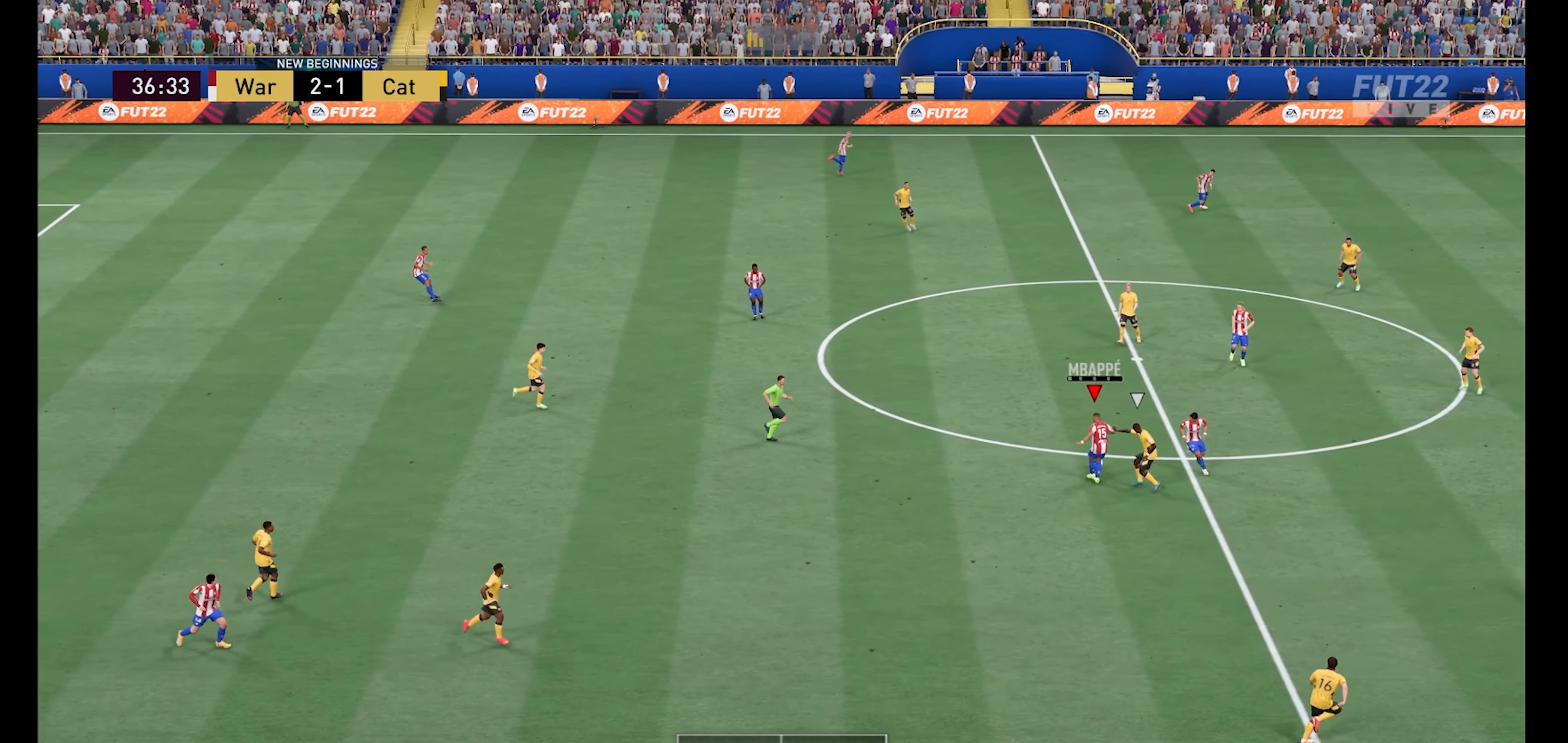
{"buttons": ["R1"], "left_stick": "down-right", "right_stick": "center", "events": [[167, "left_stick", "down-right"]]}
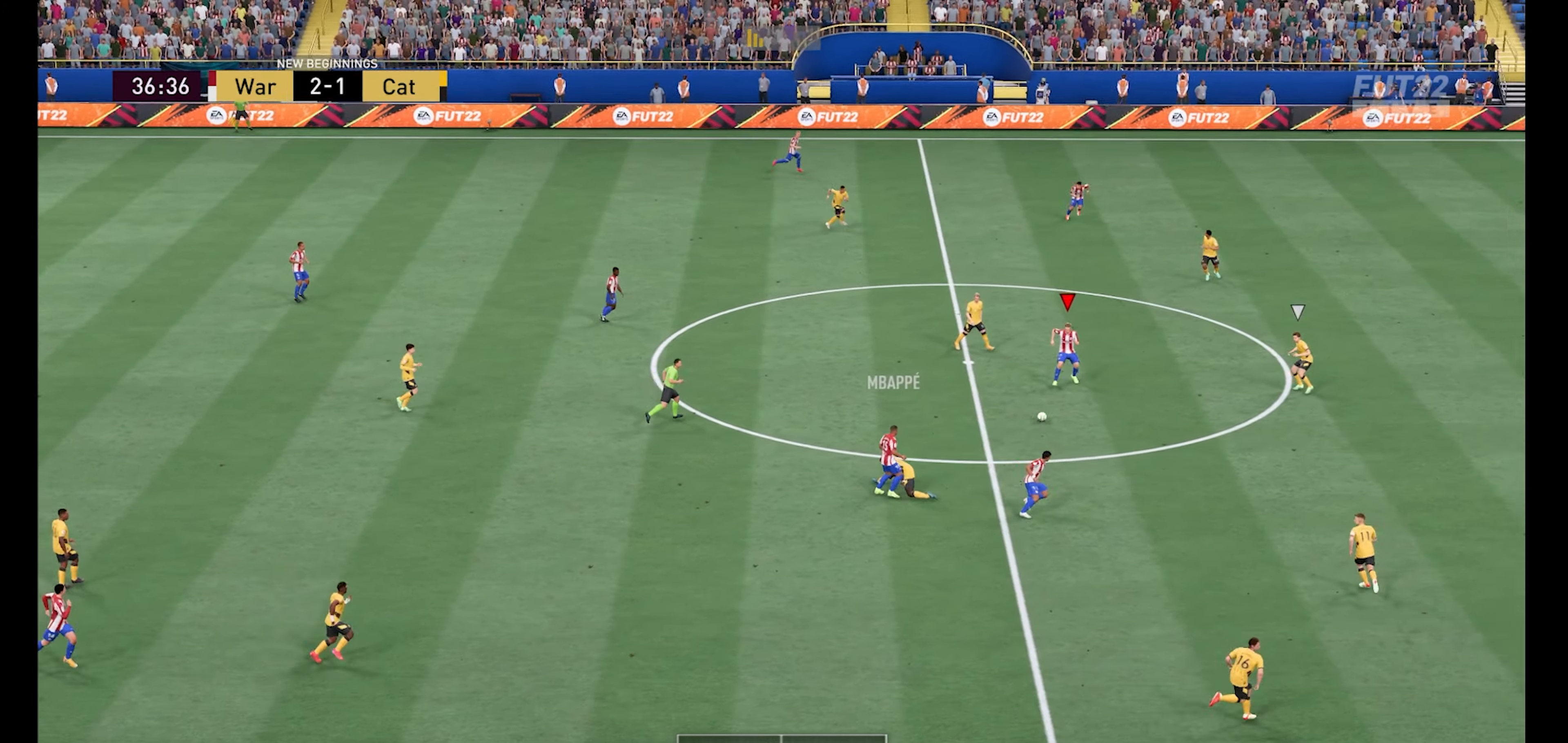
{"buttons": ["R1"], "left_stick": "down-right", "right_stick": "center", "events": []}
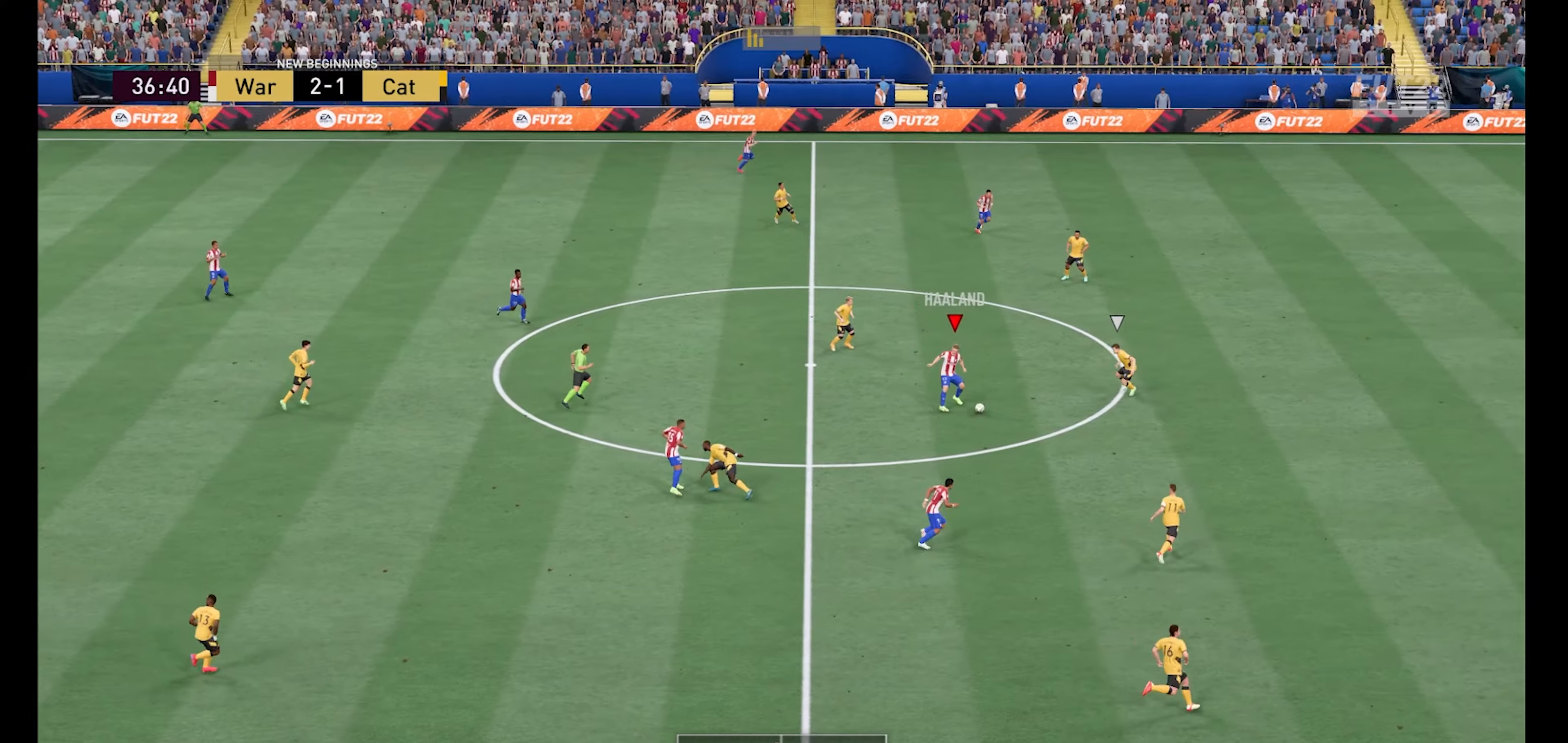
{"buttons": [], "left_stick": "up", "right_stick": "down", "events": [[66, "R1", "up"], [133, "left_stick", "up"], [400, "right_stick", "up-left"], [500, "right_stick", "down"]]}